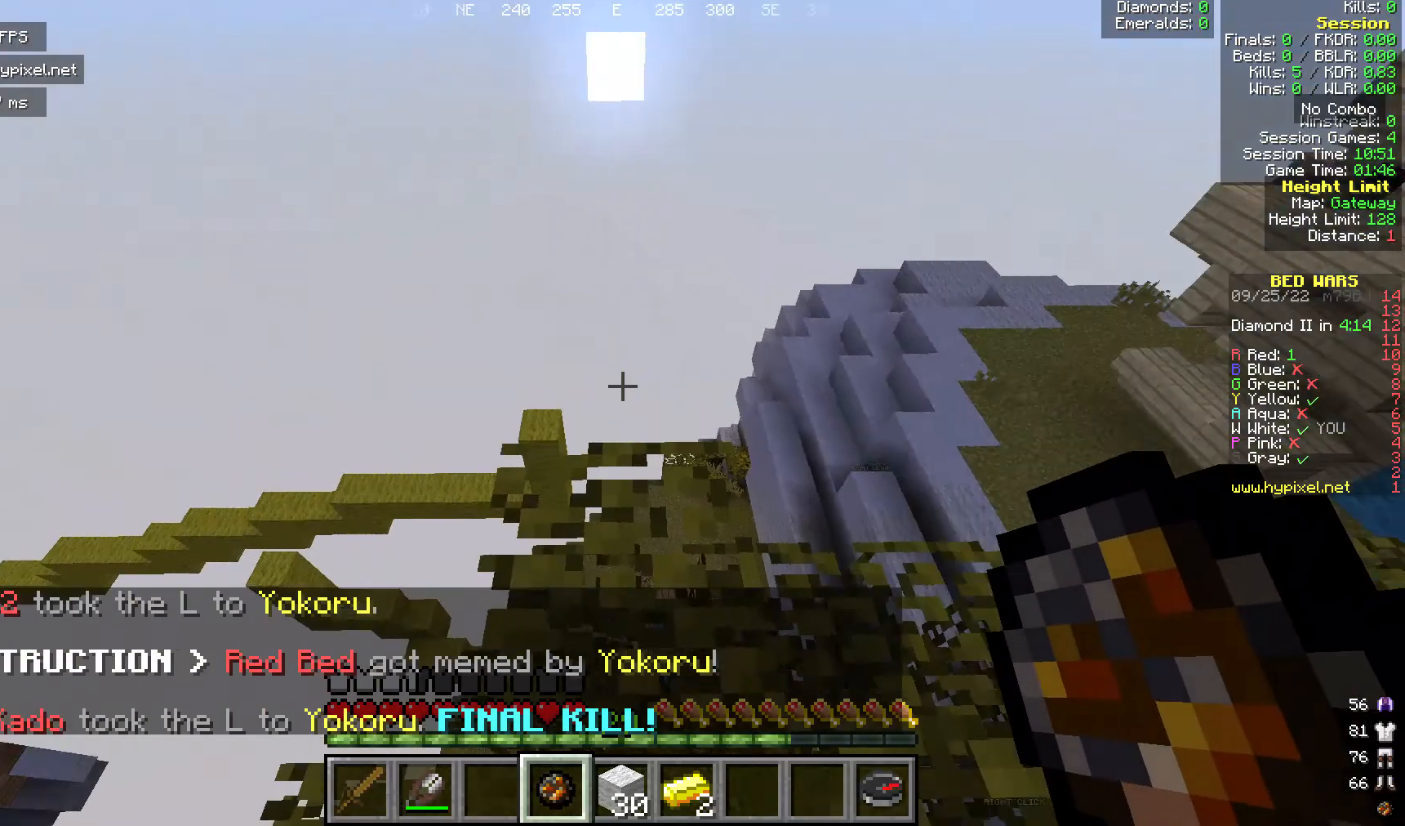
Gameplay with keyboard and mouse; each line is a JSON object with the keys and mouse buttons held at the frame after it. "events" lists presses ("down") and releases ("up") of "a", "d", "s", "w", "mouse_left" and "mouse_right" between this image and that frame as [ms after this image, input, new state], when the widget could be followed in between. "mouse_left", "mouse_right" = the "left", "right" buttons of the "mouse" list. No other keys are recorded. Fast repeated clicks can show as one long hold. Mouse movement is not recorded.
{"keys": ["w"], "mouse": [], "events": [[114, "w", "down"], [229, "w", "up"], [343, "w", "down"]]}
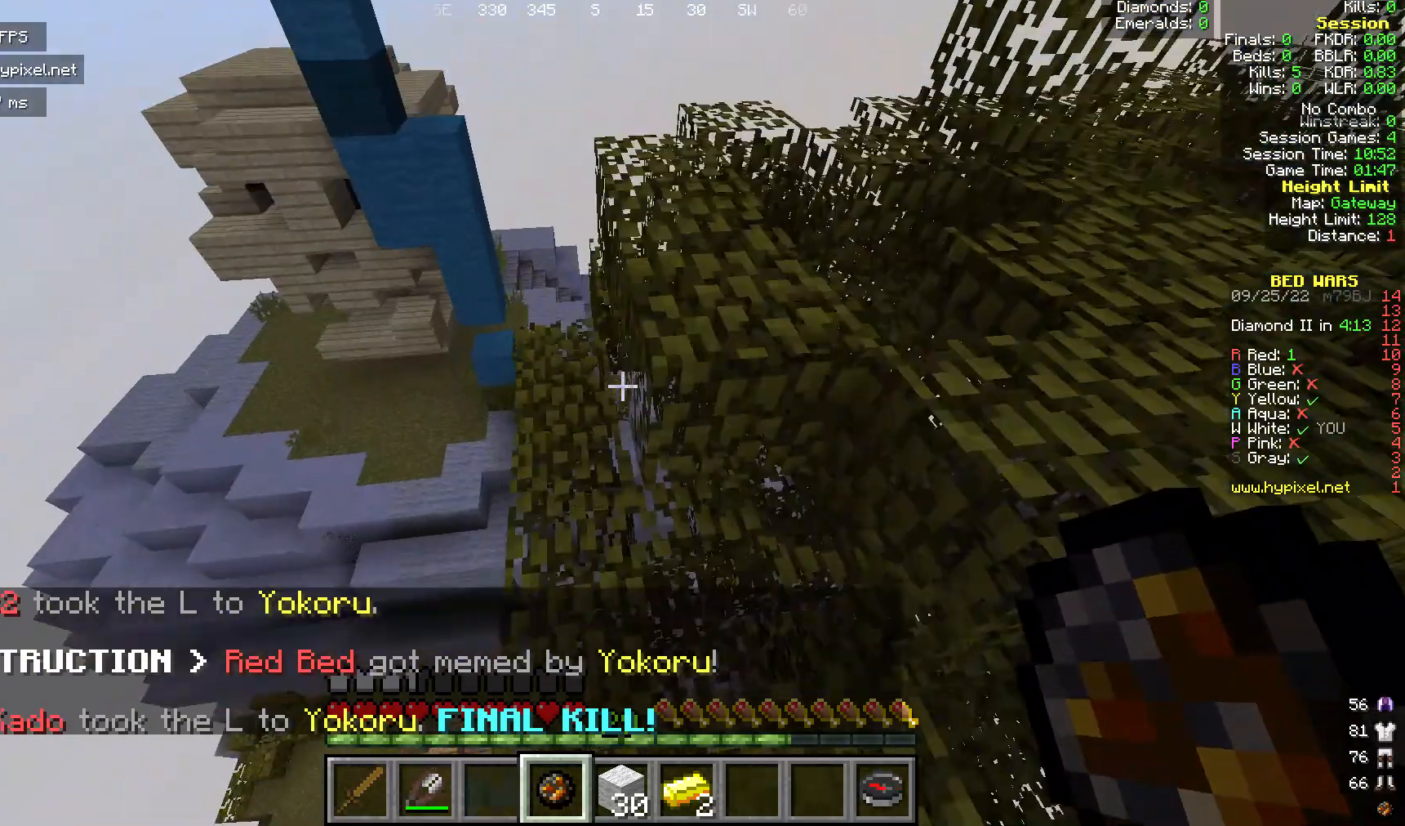
{"keys": ["w"], "mouse": [], "events": []}
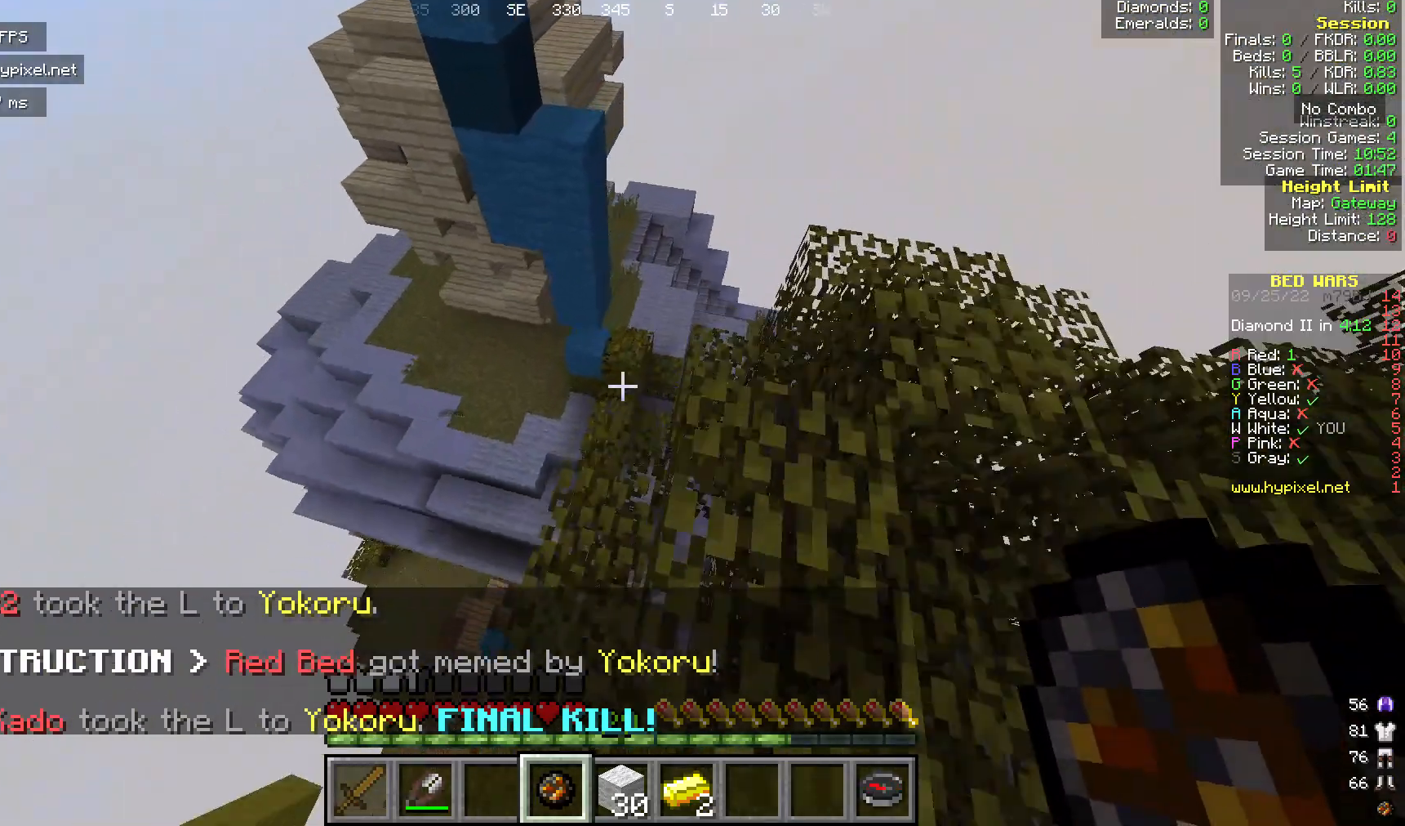
{"keys": ["w"], "mouse": [], "events": []}
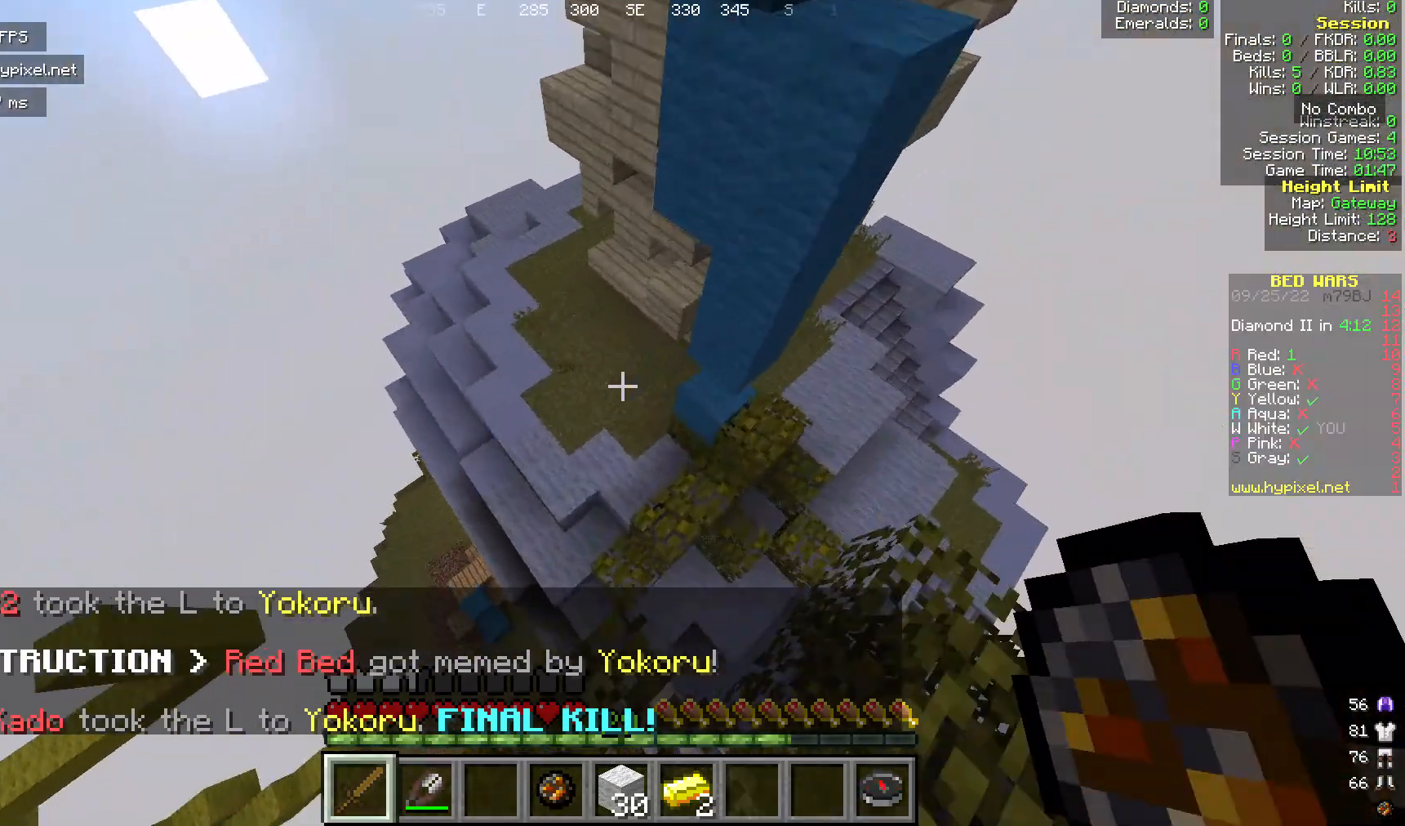
{"keys": ["a"], "mouse": [], "events": [[306, "a", "down"], [459, "w", "up"]]}
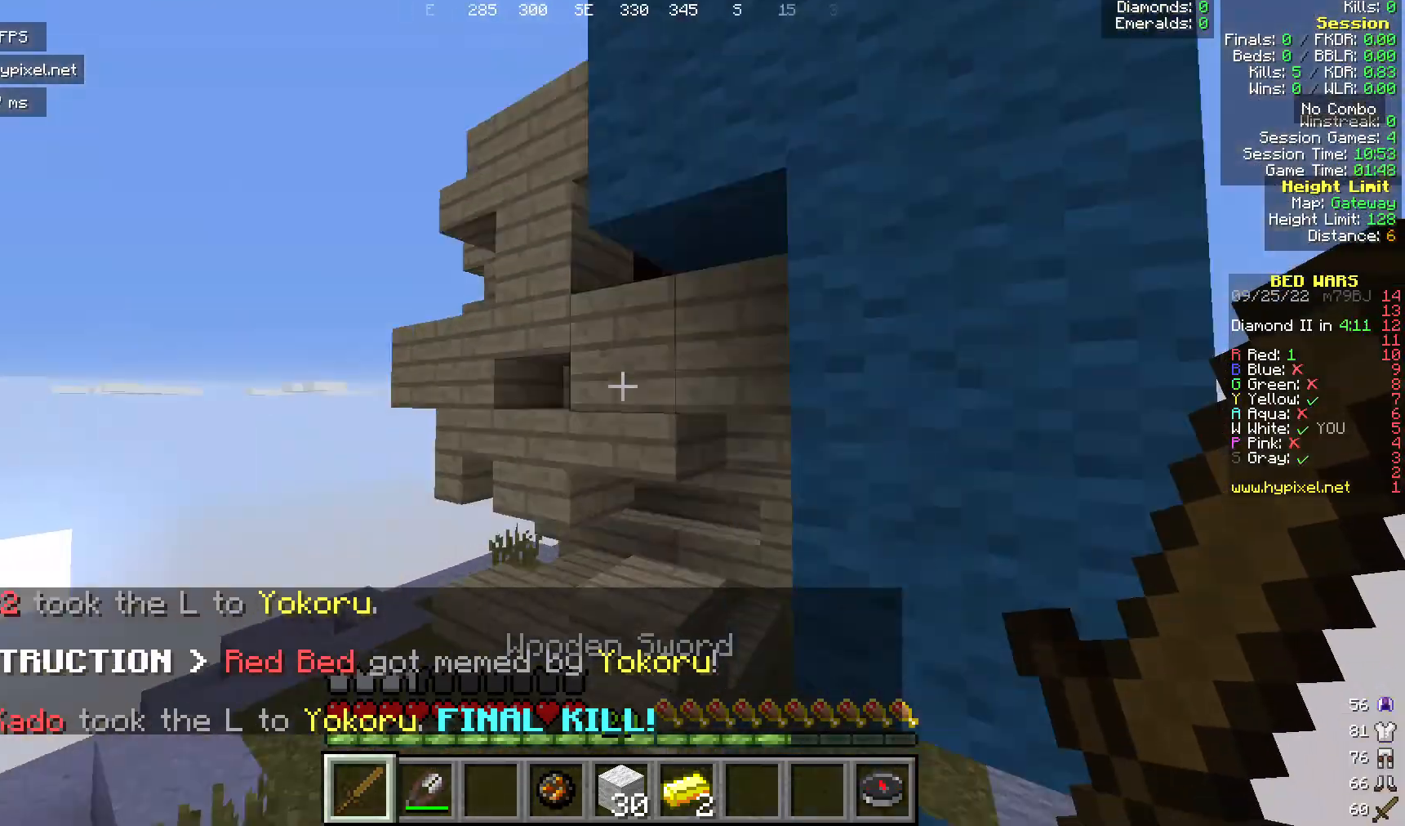
{"keys": [], "mouse": [], "events": [[267, "a", "up"], [267, "mouse_left", "down"], [267, "w", "down"], [497, "mouse_left", "up"], [497, "w", "up"]]}
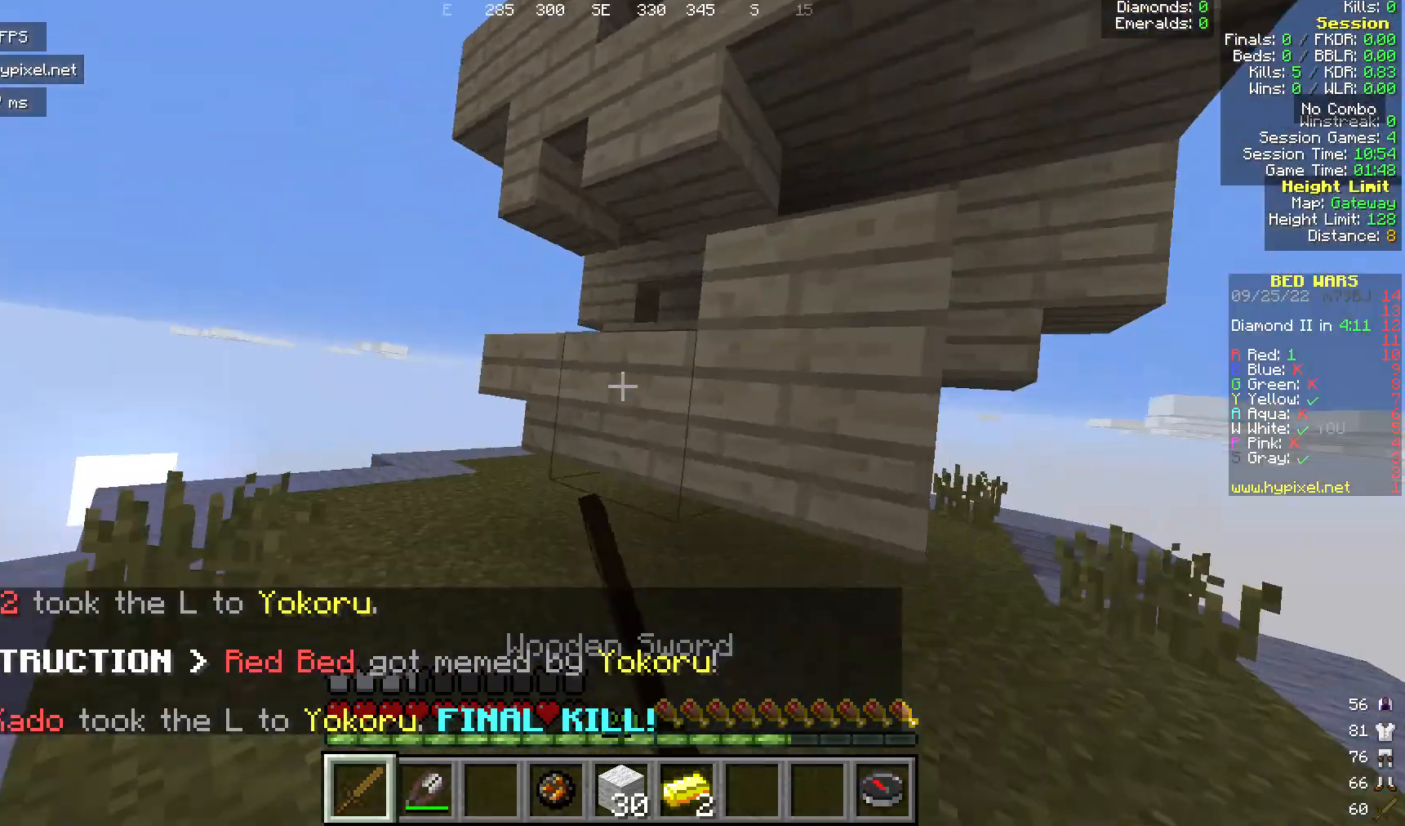
{"keys": ["w"], "mouse": [], "events": [[152, "w", "down"]]}
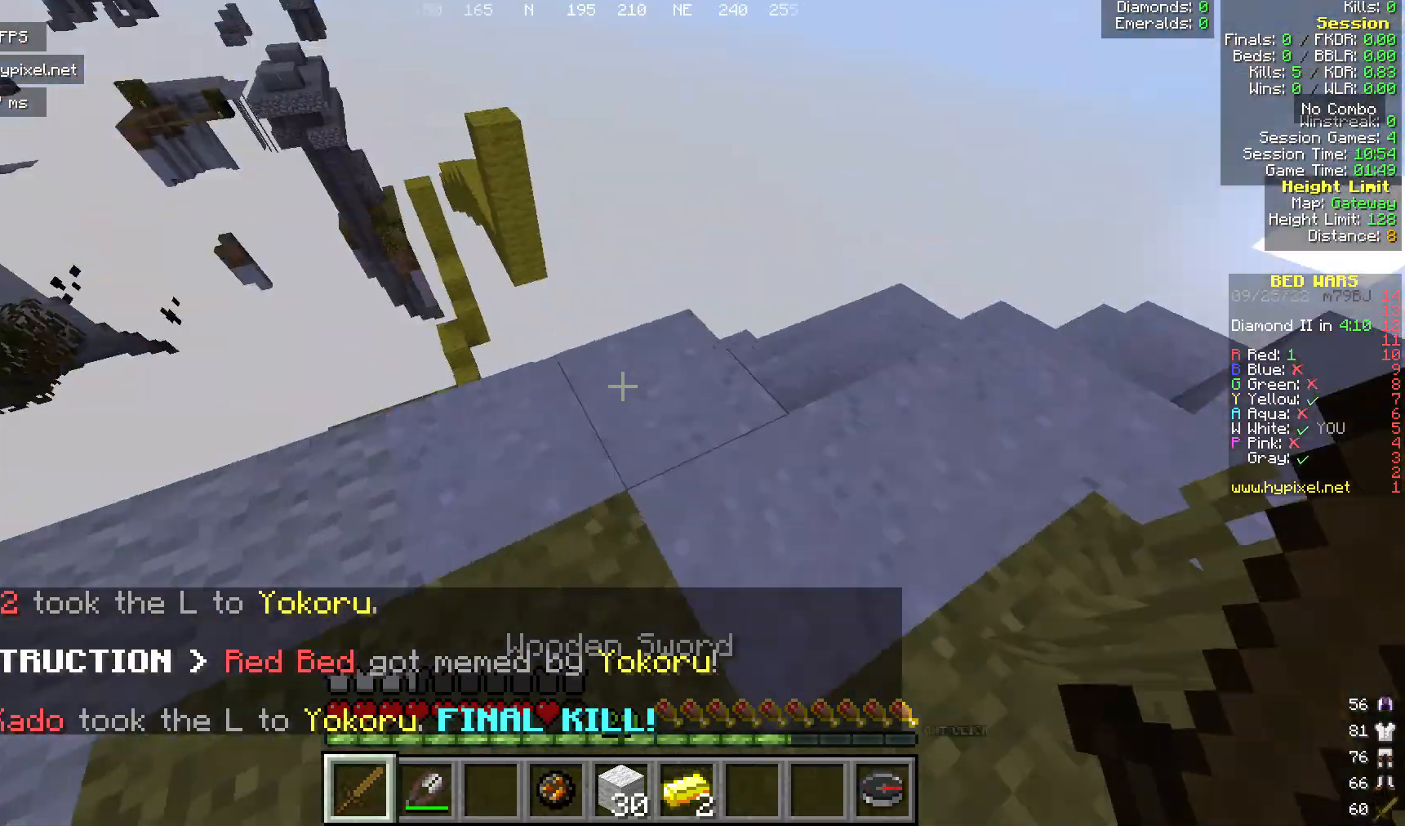
{"keys": ["a", "w"], "mouse": [], "events": [[383, "a", "down"]]}
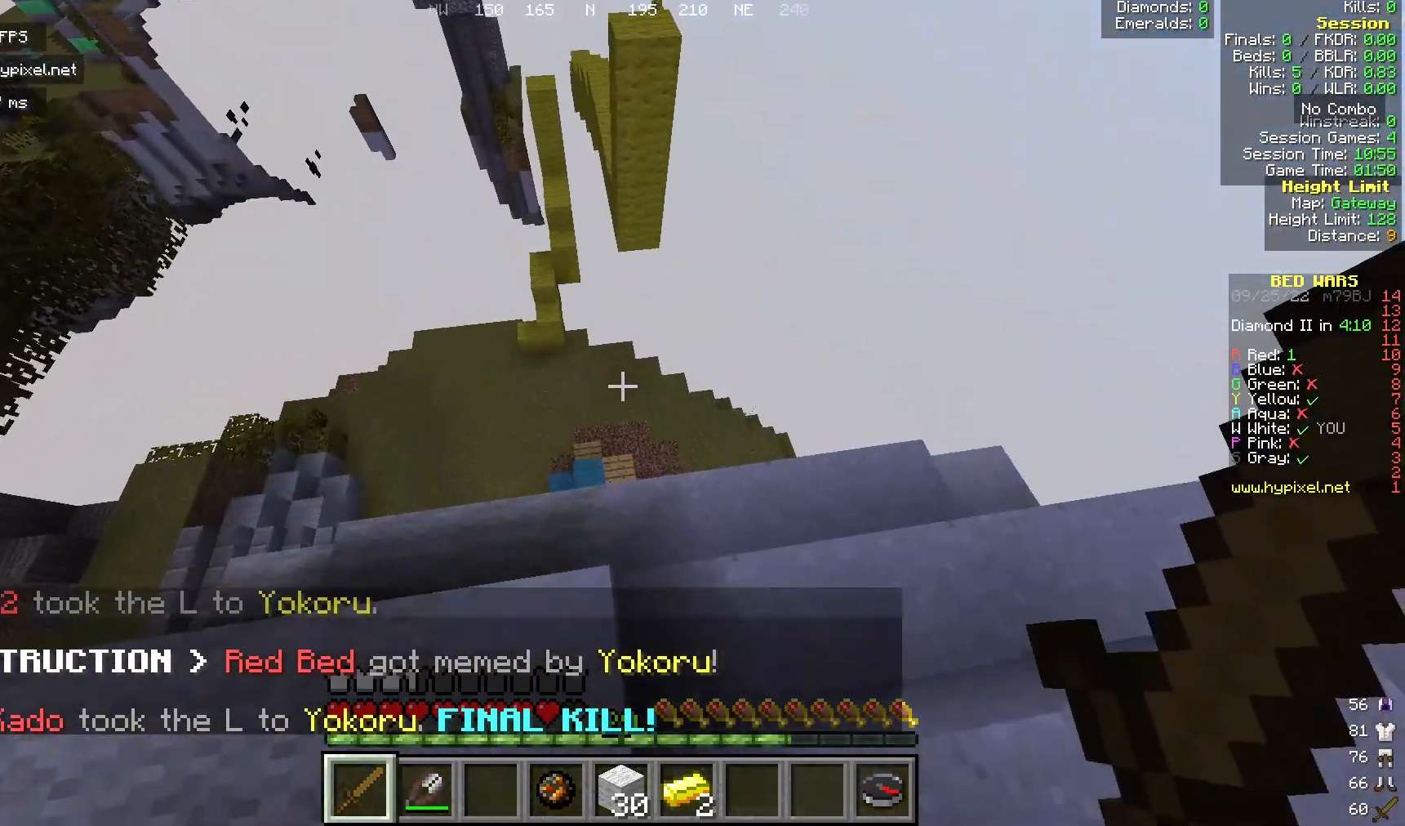
{"keys": ["a"], "mouse": [], "events": [[191, "w", "up"]]}
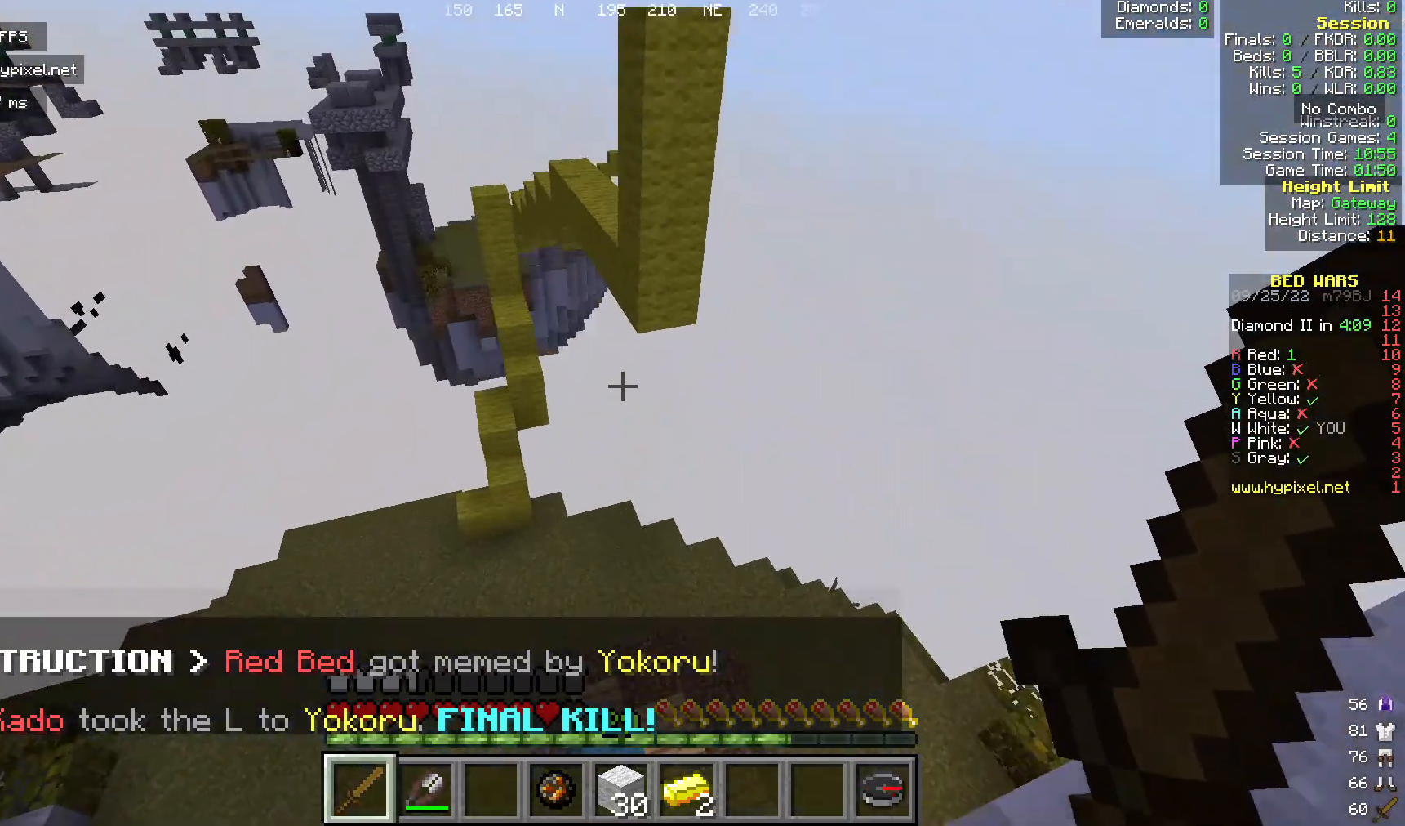
{"keys": [], "mouse": [], "events": [[344, "a", "up"]]}
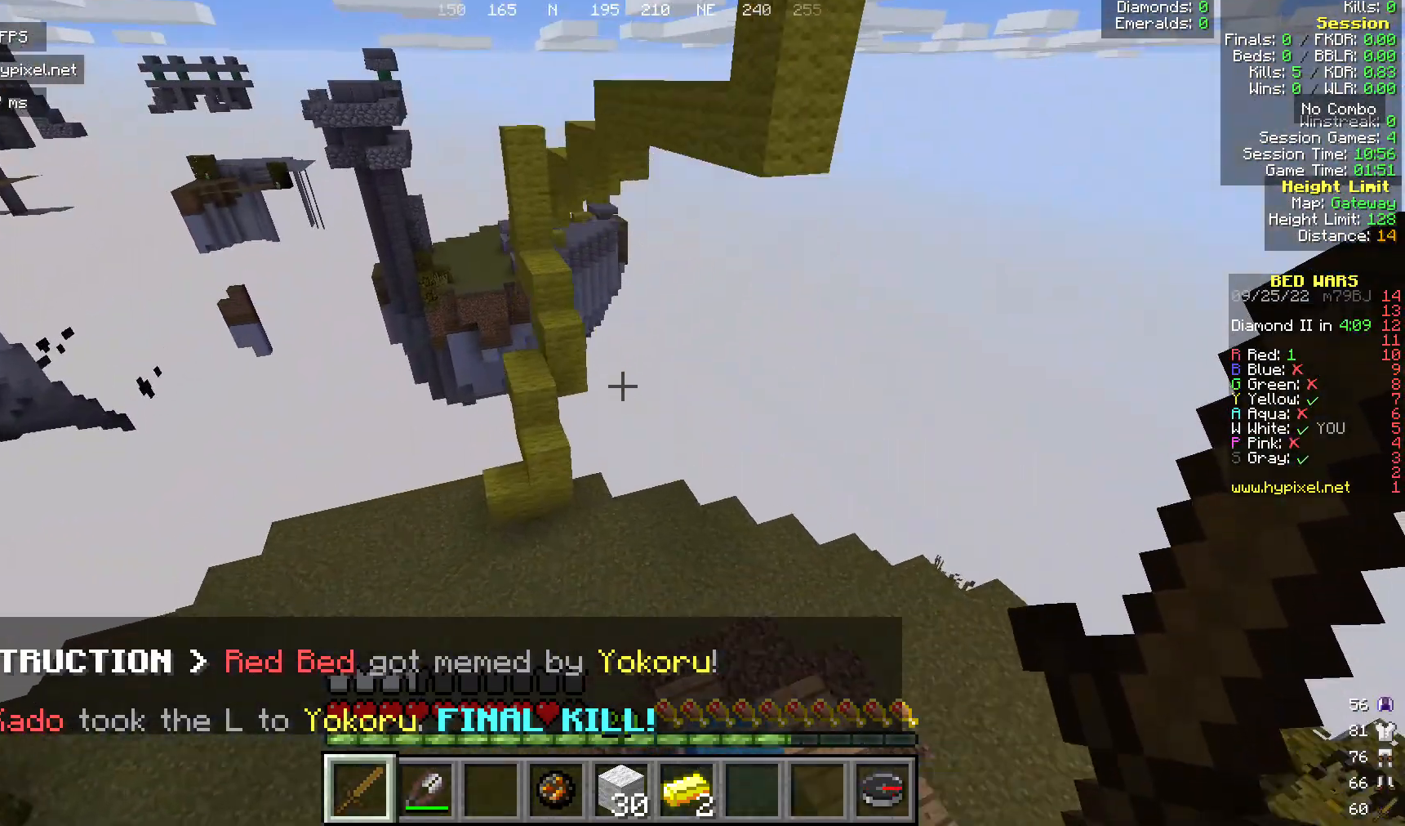
{"keys": ["a"], "mouse": [], "events": [[229, "a", "down"]]}
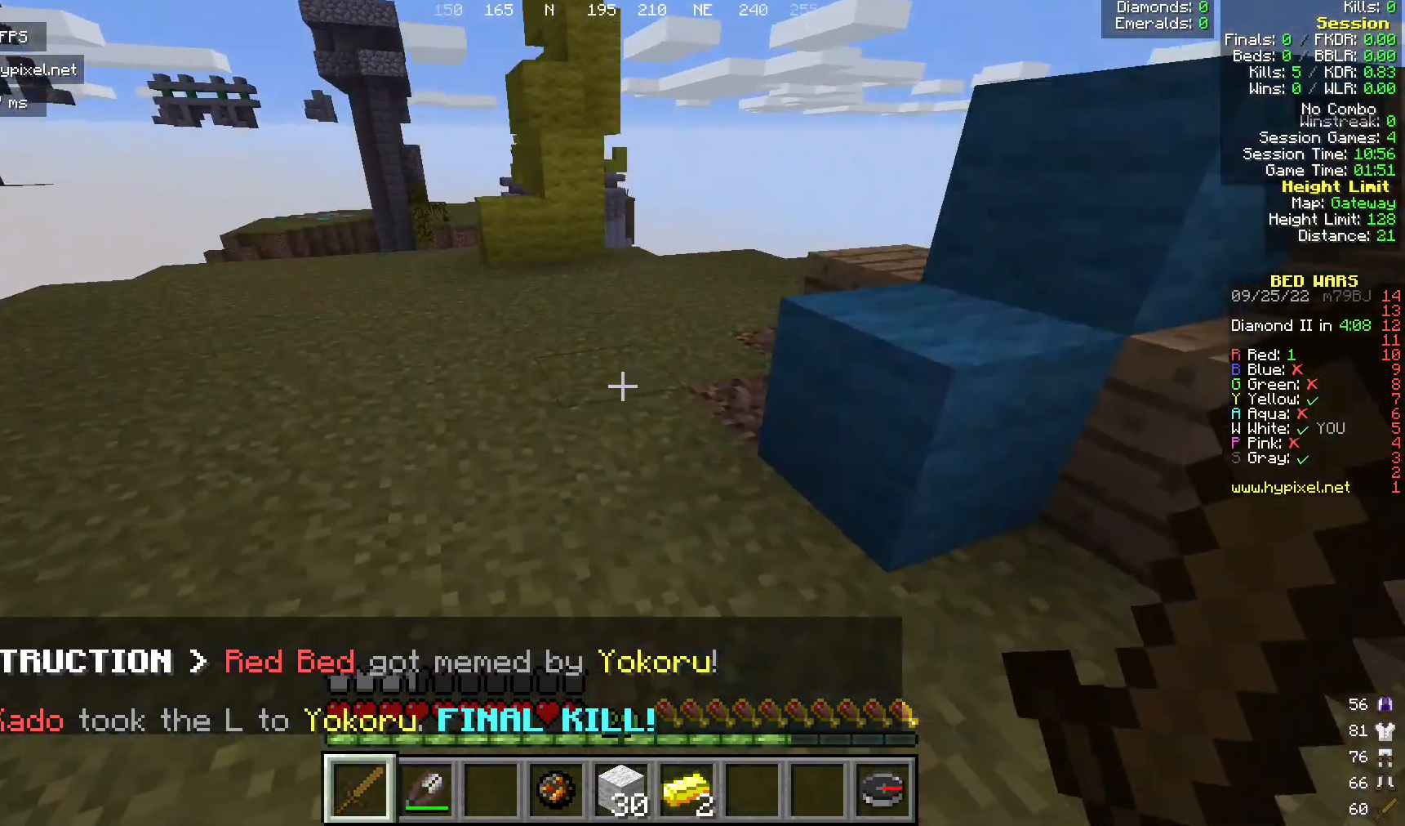
{"keys": [], "mouse": [], "events": [[459, "a", "up"]]}
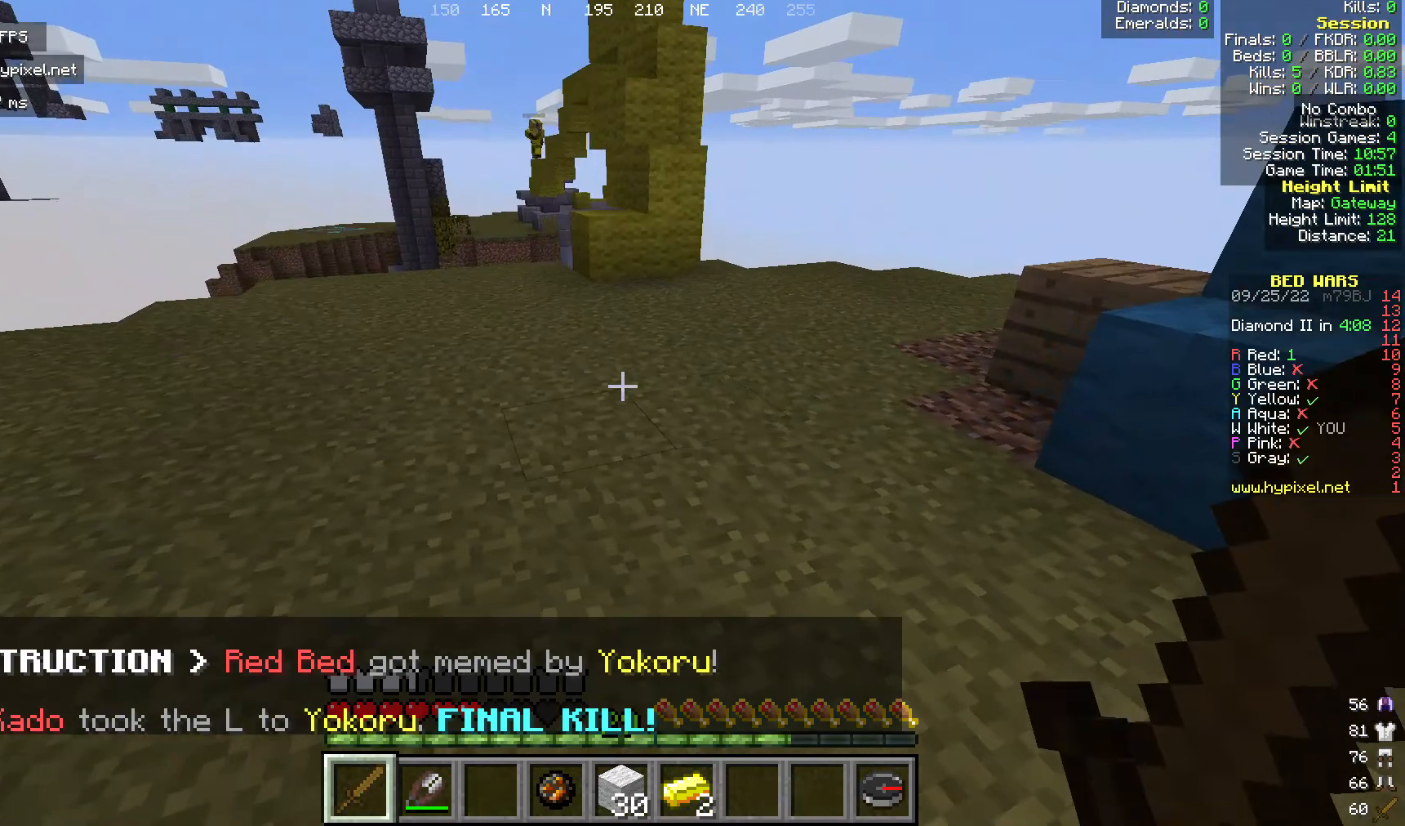
{"keys": [], "mouse": [], "events": []}
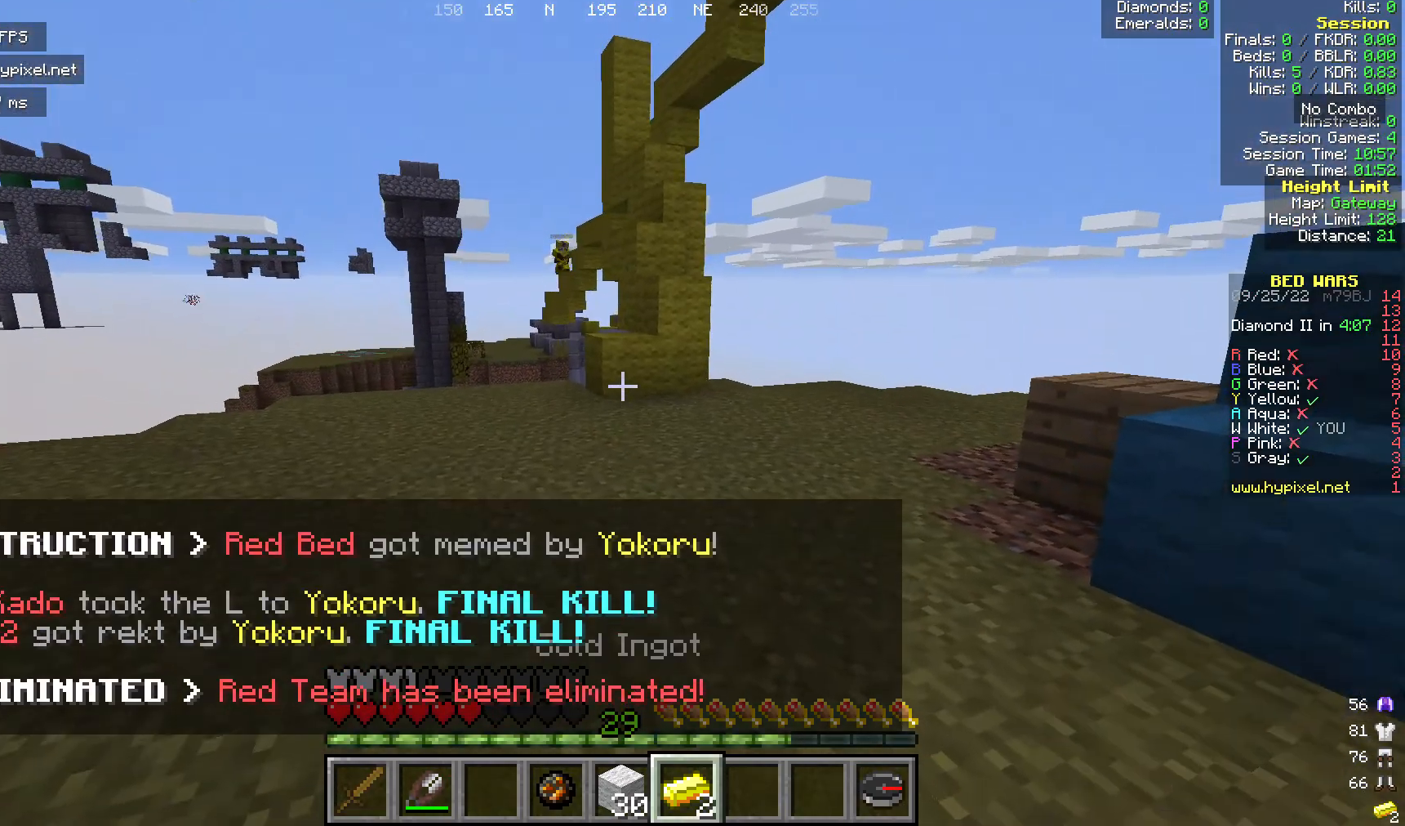
{"keys": ["w"], "mouse": [], "events": [[535, "w", "down"]]}
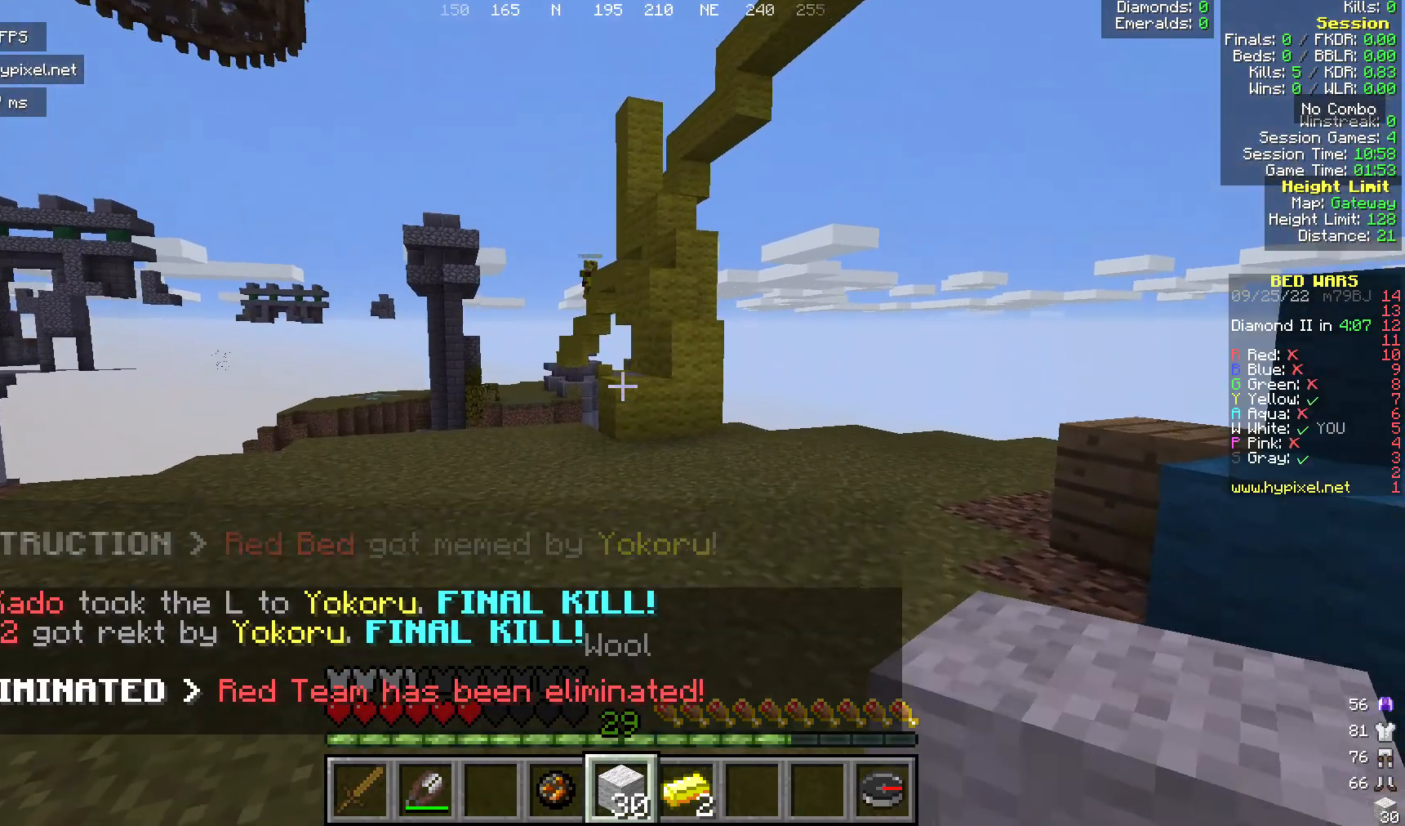
{"keys": ["w"], "mouse": [], "events": [[115, "w", "up"], [191, "w", "down"]]}
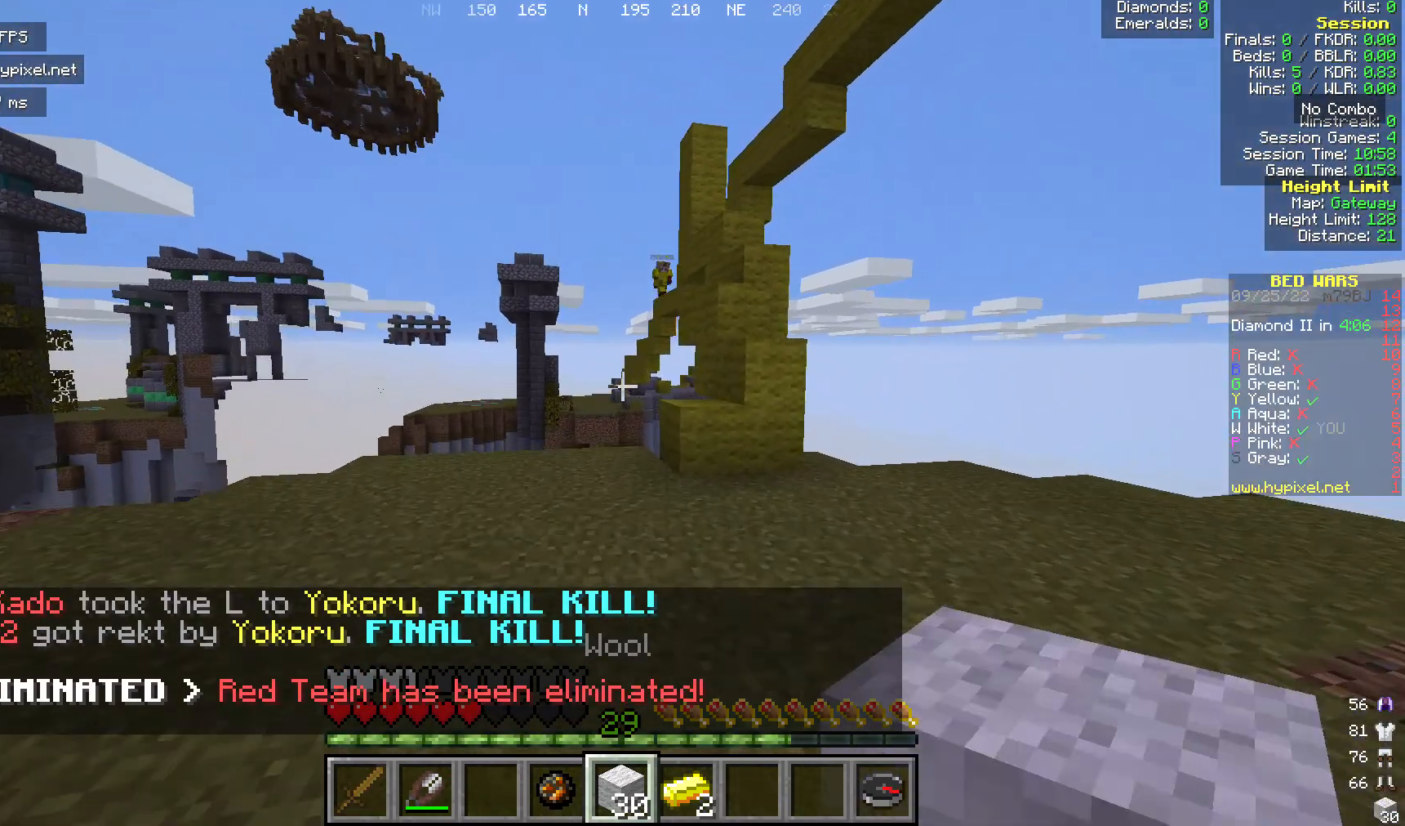
{"keys": ["a", "w"], "mouse": [], "events": [[497, "a", "down"]]}
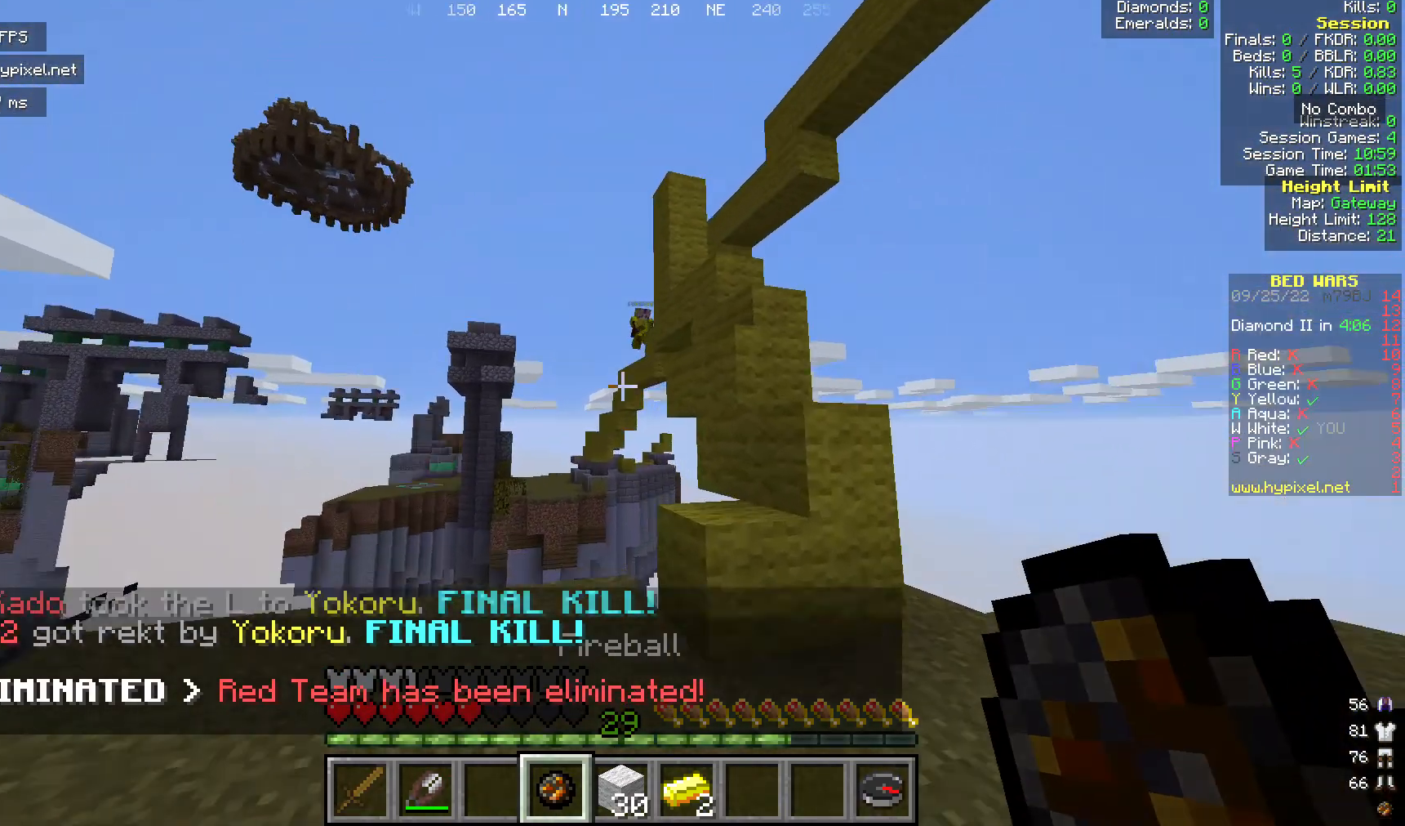
{"keys": ["a"], "mouse": [], "events": [[191, "w", "up"]]}
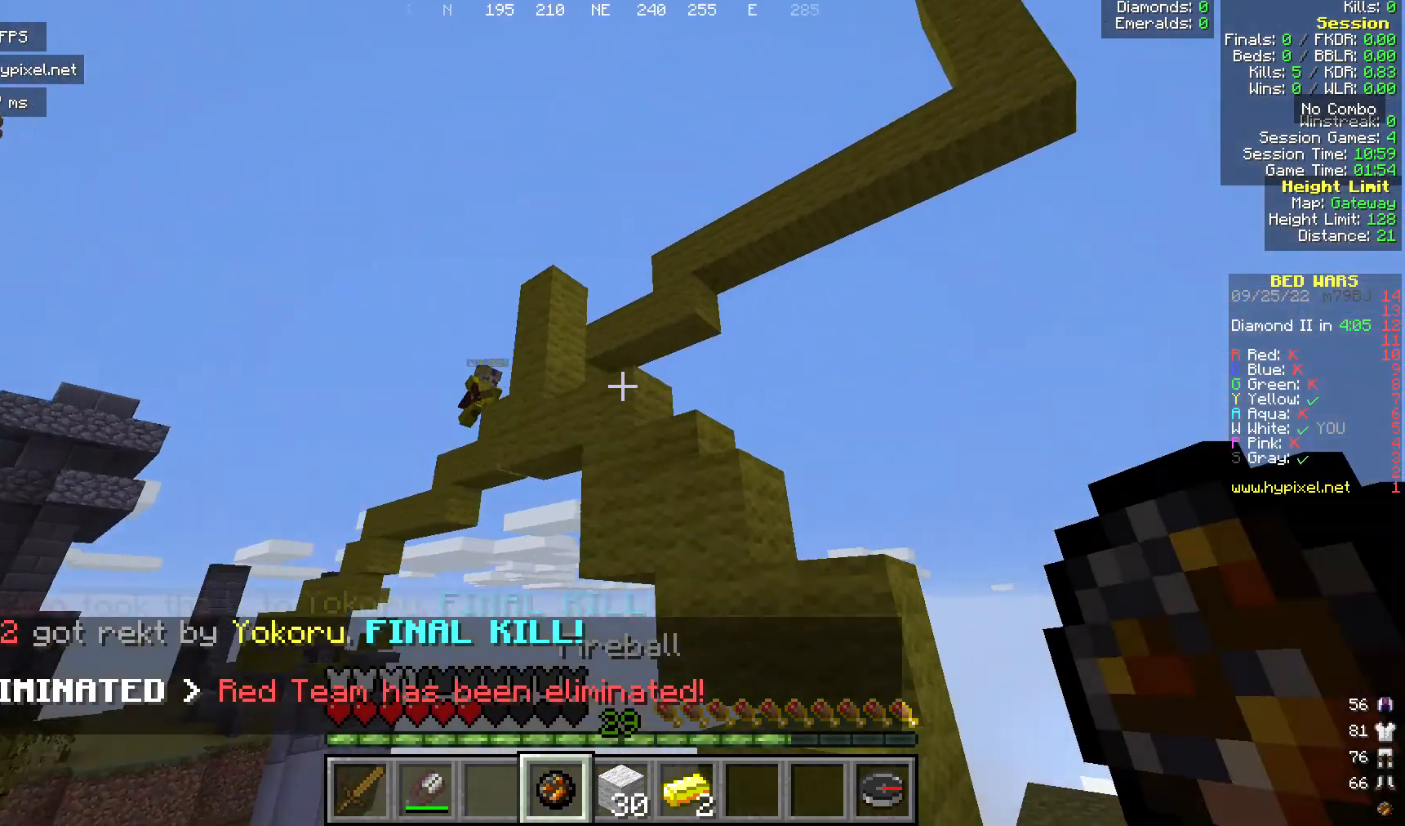
{"keys": [], "mouse": [], "events": [[39, "a", "up"], [39, "s", "down"], [230, "s", "up"]]}
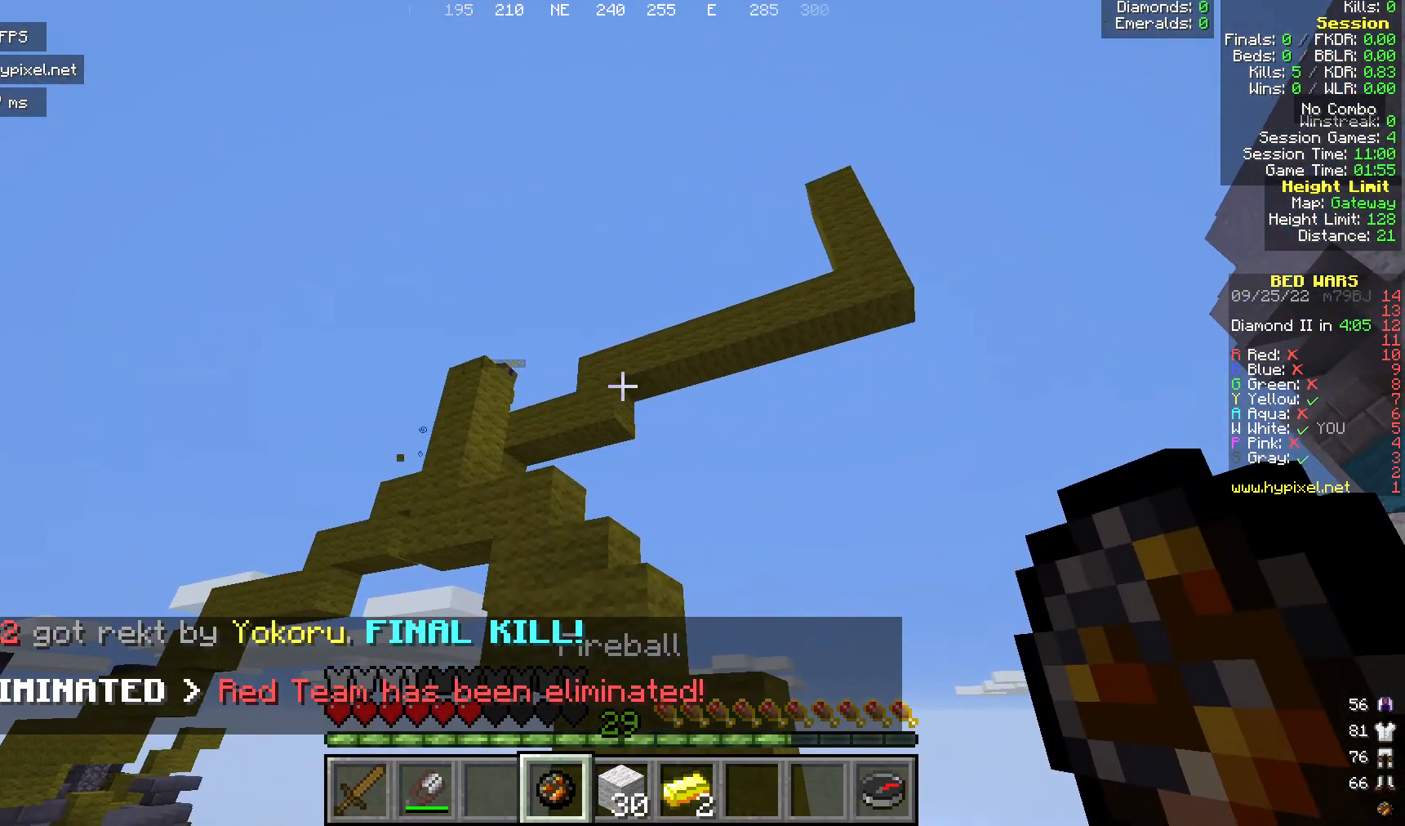
{"keys": [], "mouse": [], "events": [[77, "mouse_right", "down"], [229, "s", "down"], [268, "mouse_right", "up"], [497, "s", "up"]]}
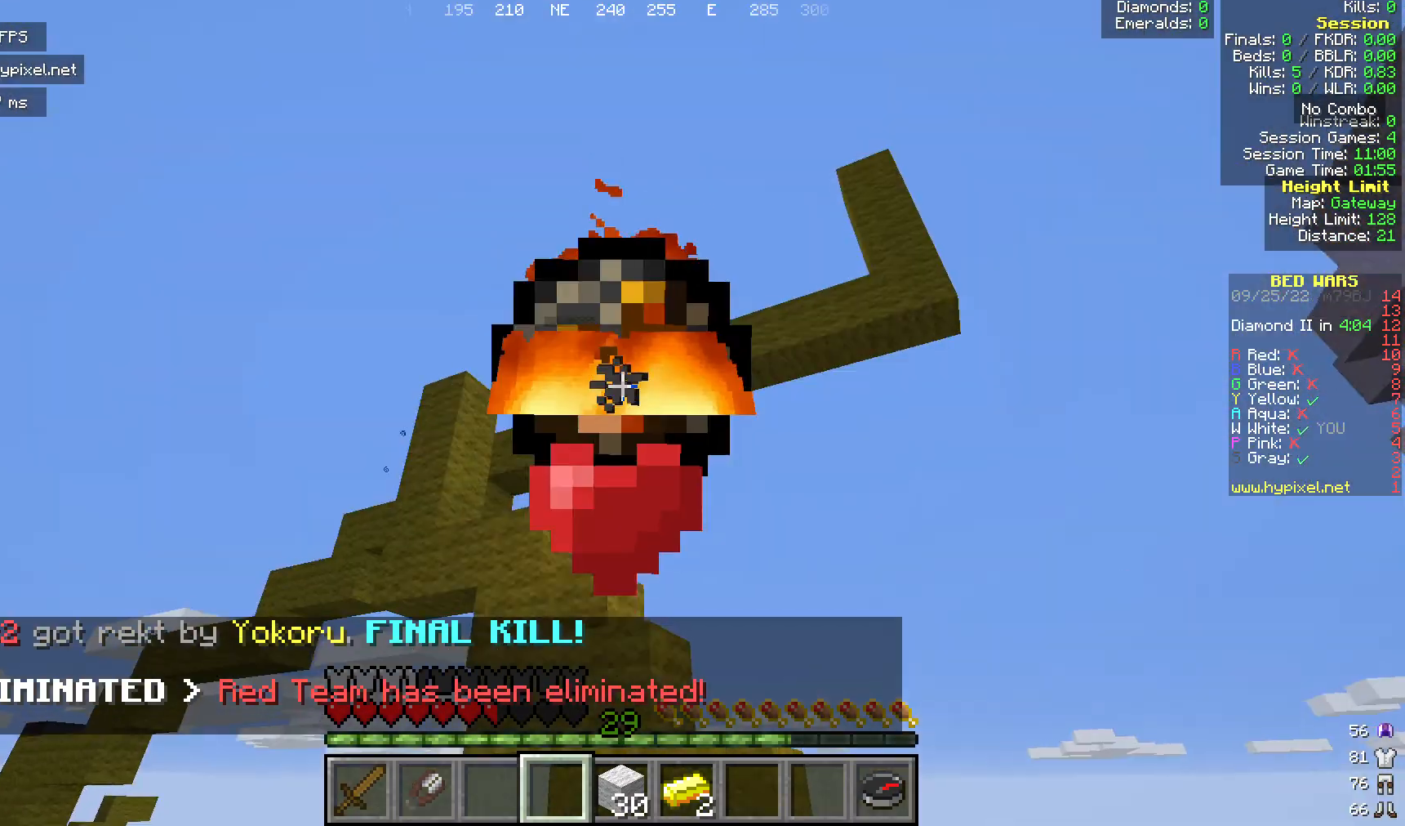
{"keys": ["d", "s"], "mouse": [], "events": [[382, "d", "down"], [497, "s", "down"]]}
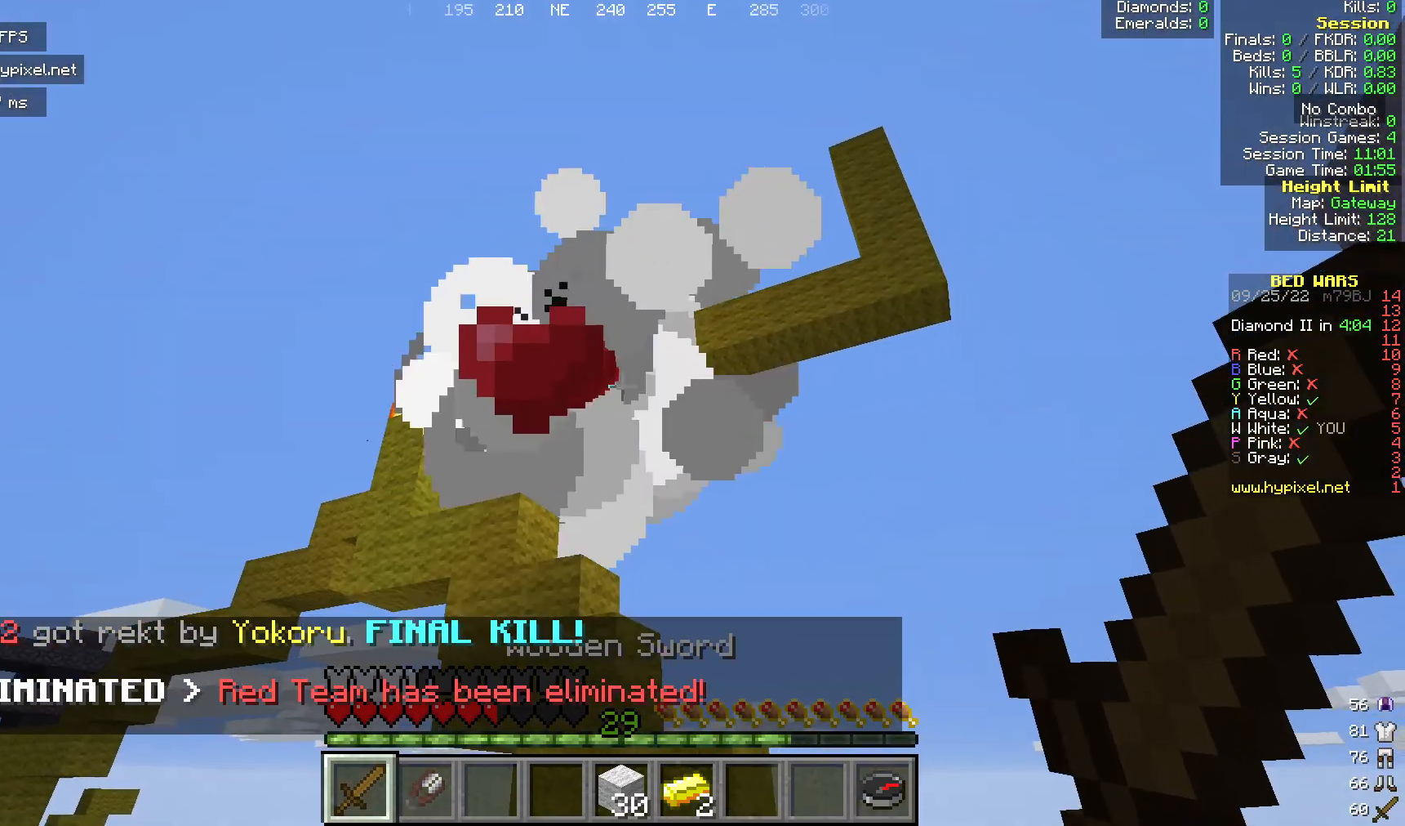
{"keys": [], "mouse": [], "events": [[114, "d", "up"], [191, "s", "up"]]}
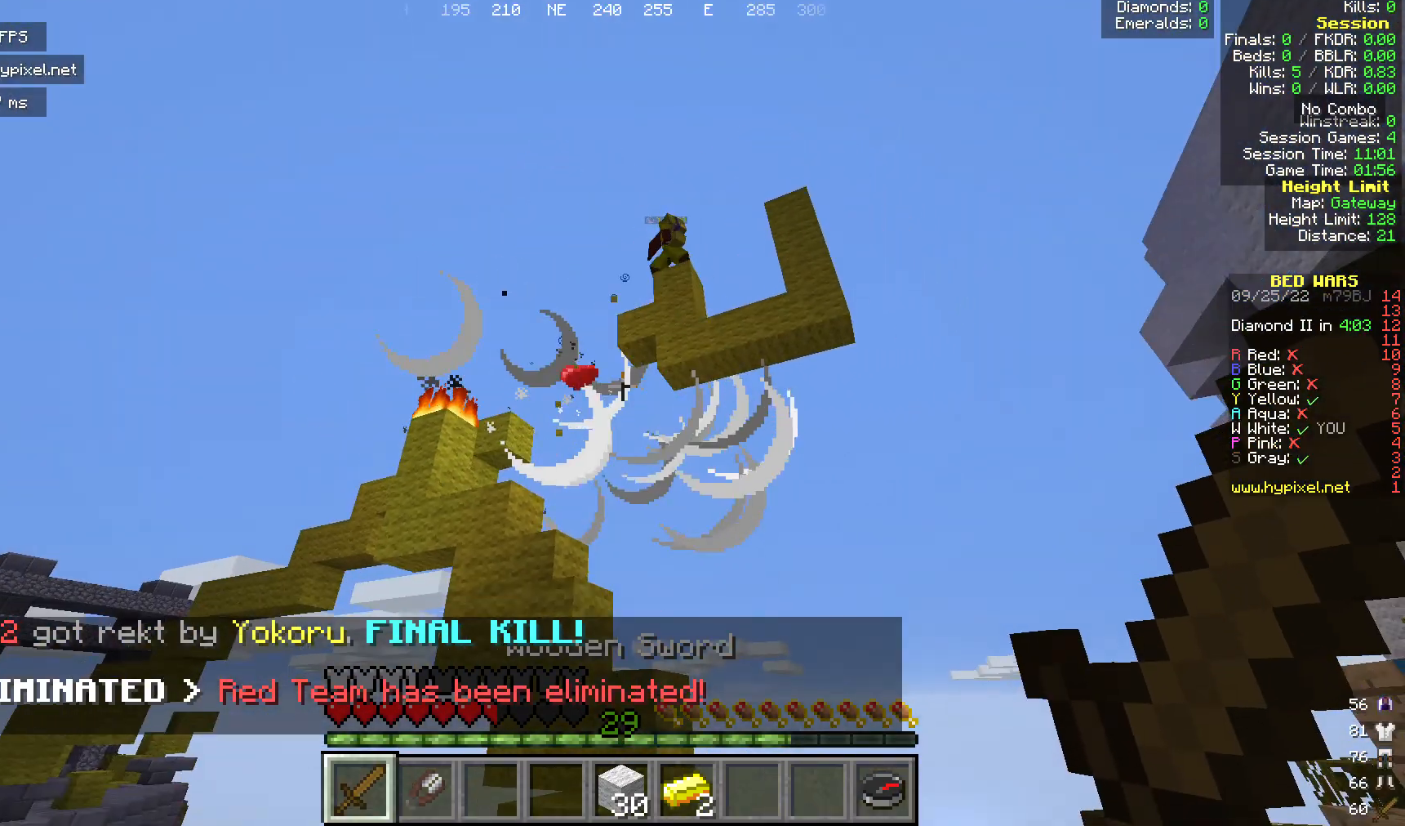
{"keys": [], "mouse": [], "events": [[77, "w", "down"], [459, "w", "up"]]}
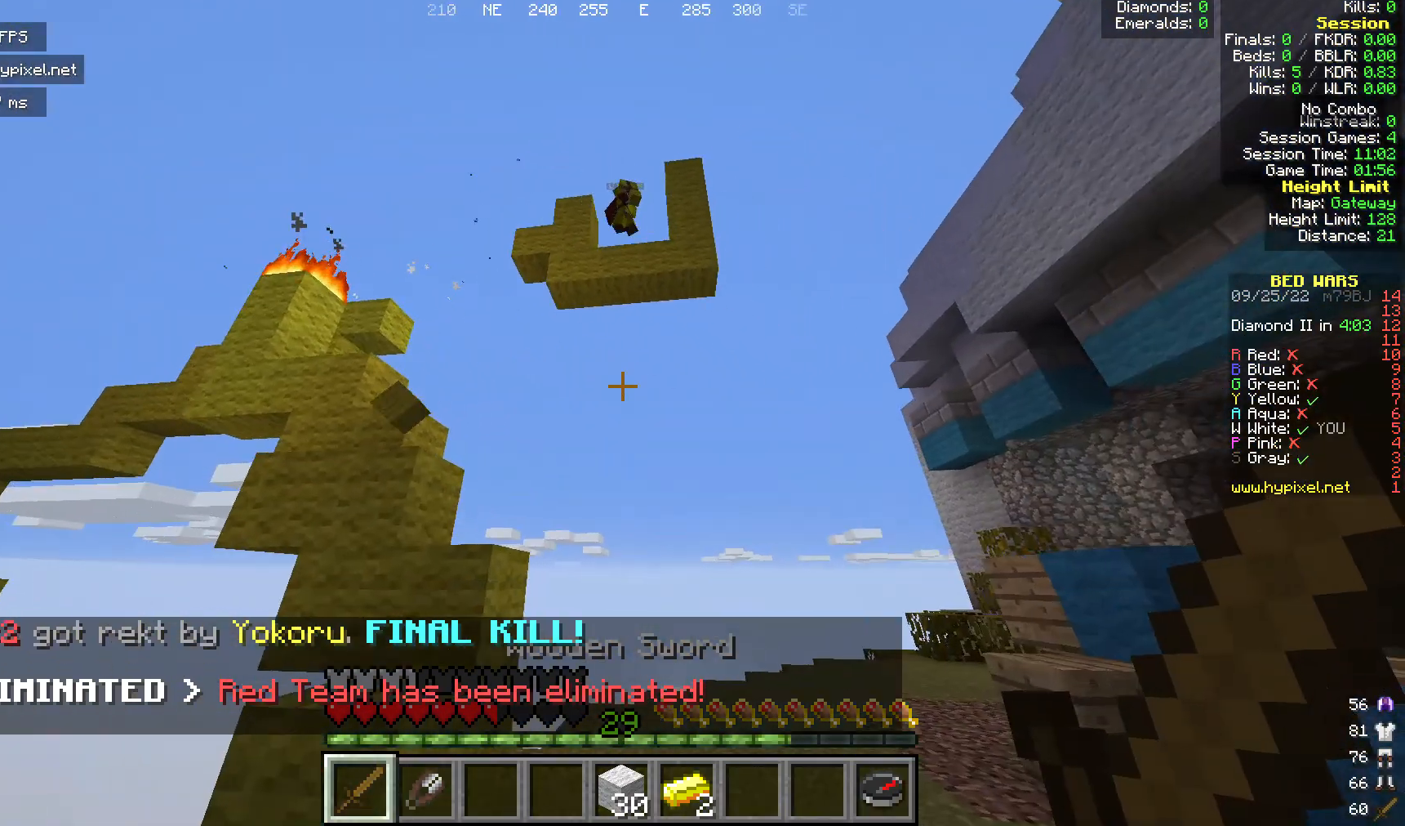
{"keys": ["s"], "mouse": [], "events": [[38, "d", "down"], [191, "s", "down"], [459, "d", "up"]]}
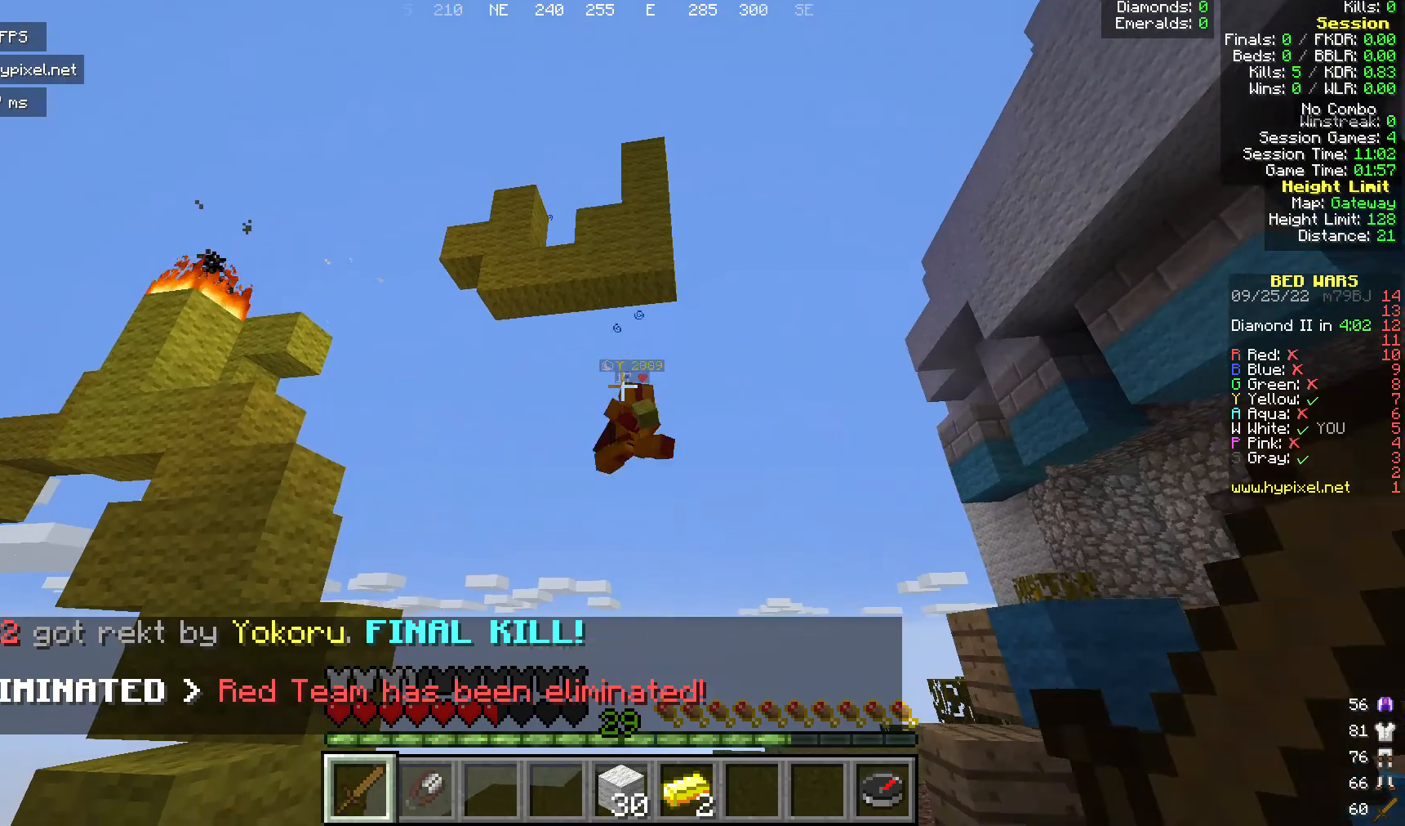
{"keys": ["w"], "mouse": [], "events": [[38, "s", "up"], [153, "w", "down"]]}
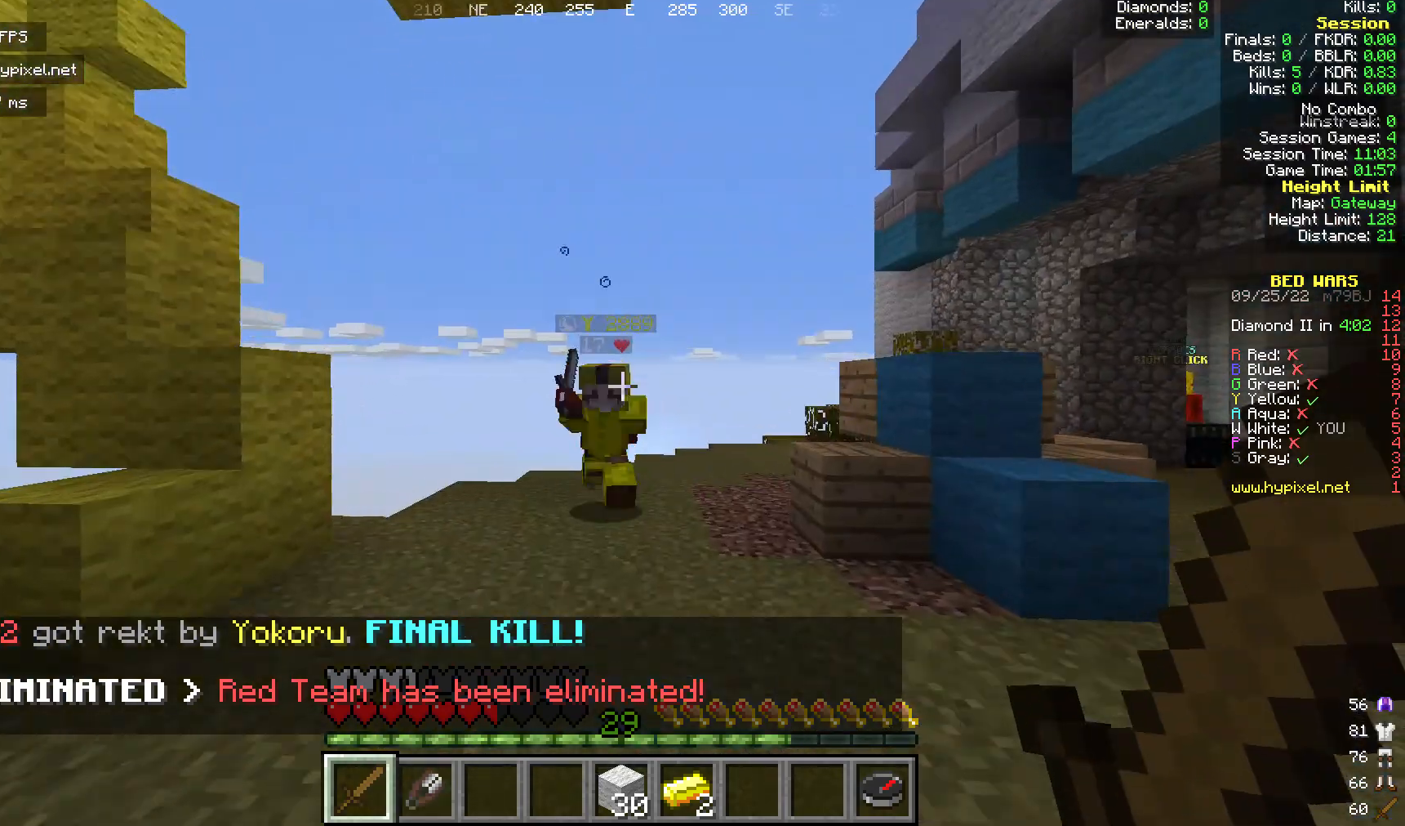
{"keys": ["w"], "mouse": ["left"], "events": [[191, "mouse_left", "down"]]}
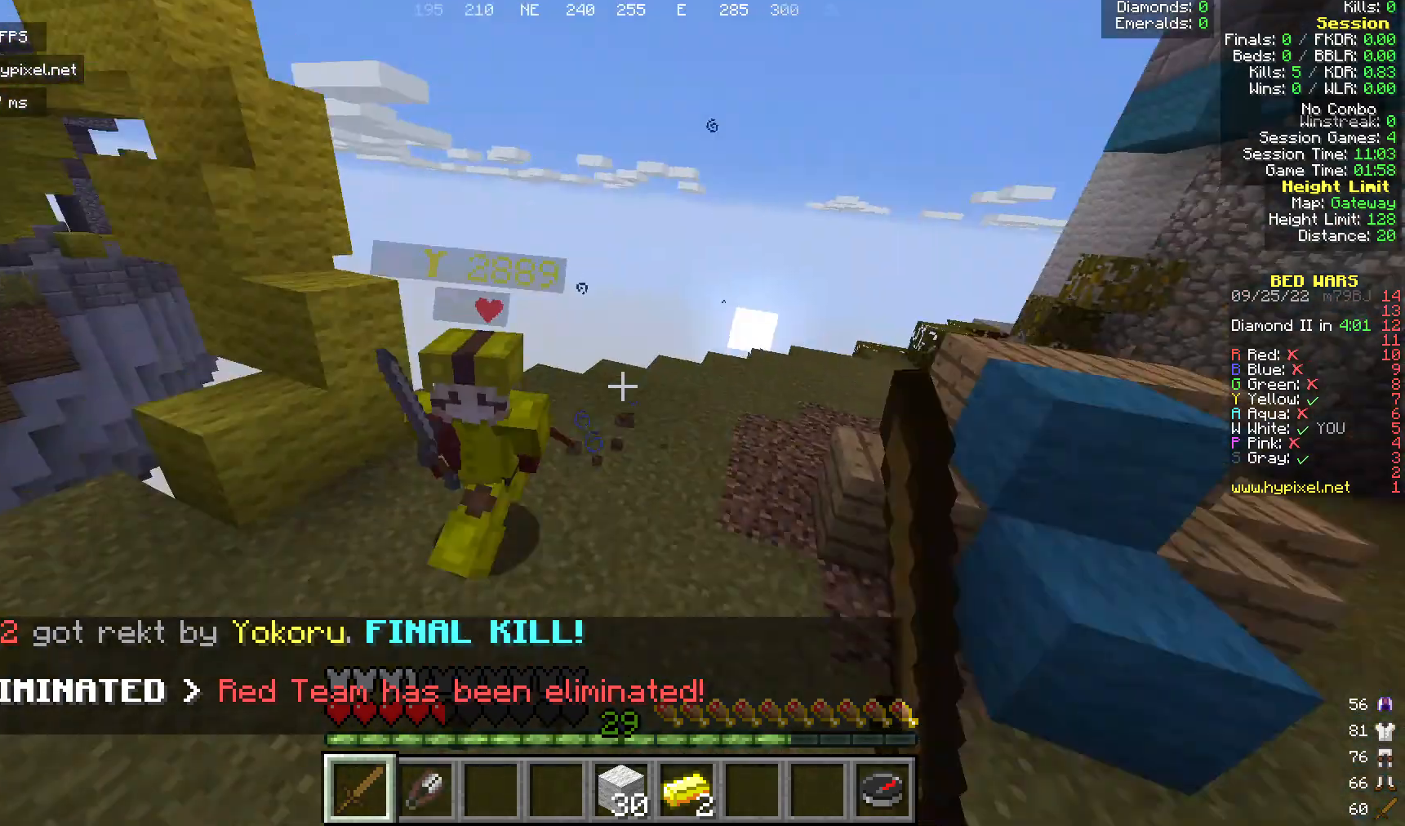
{"keys": ["w"], "mouse": [], "events": [[421, "mouse_left", "up"]]}
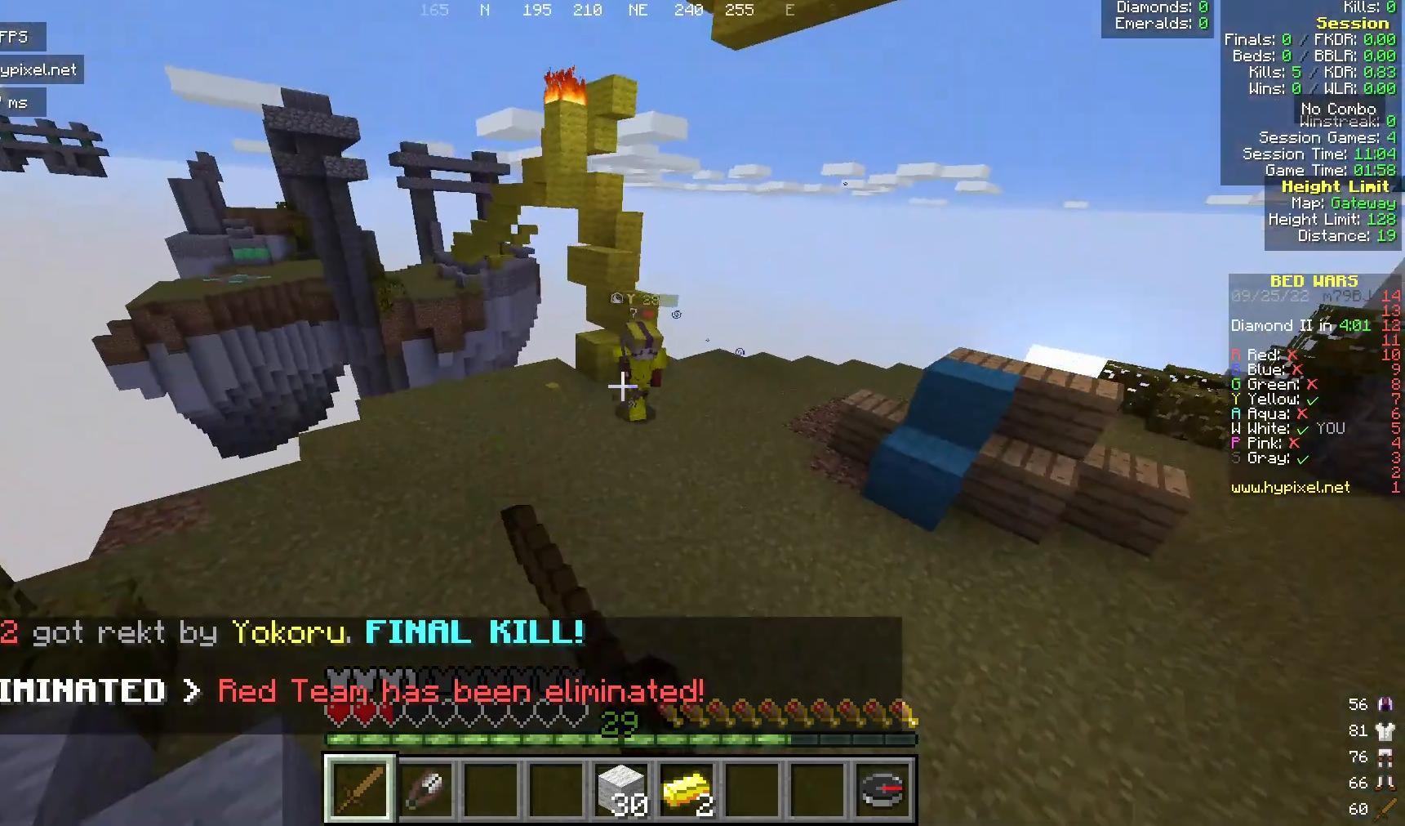
{"keys": ["w"], "mouse": ["right"], "events": [[344, "mouse_right", "down"]]}
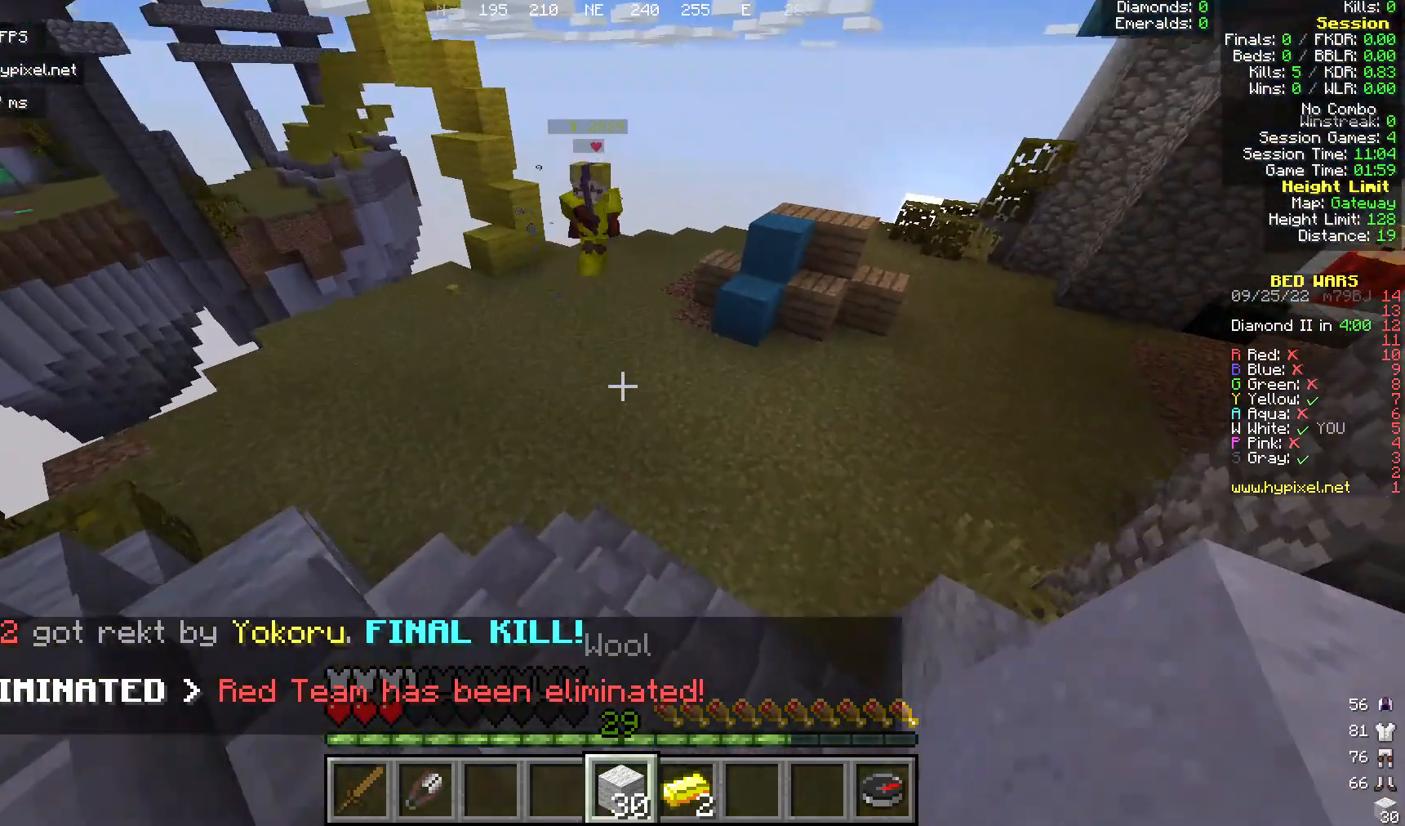
{"keys": ["s"], "mouse": ["right"], "events": [[38, "w", "up"], [115, "s", "down"]]}
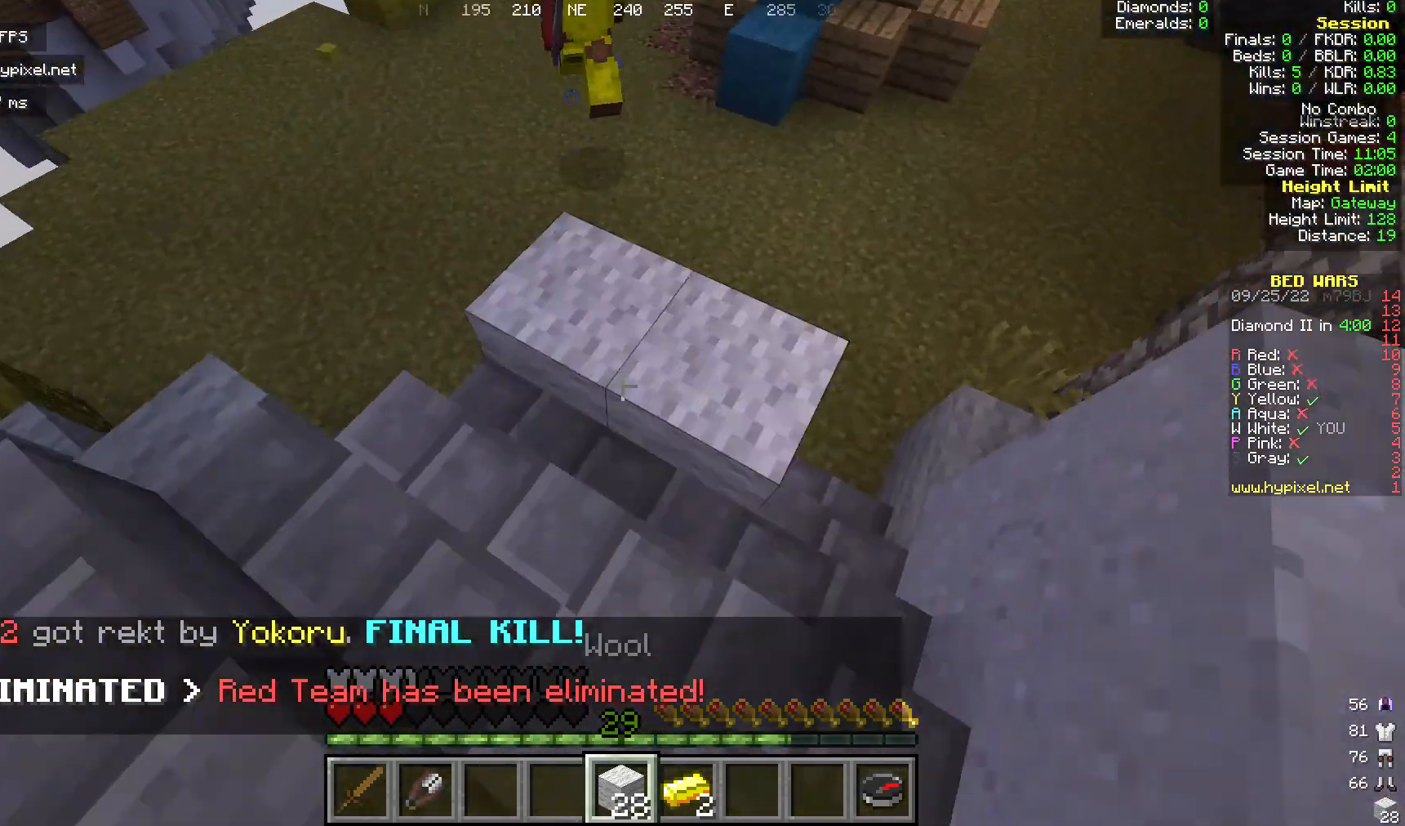
{"keys": ["s"], "mouse": ["right"], "events": []}
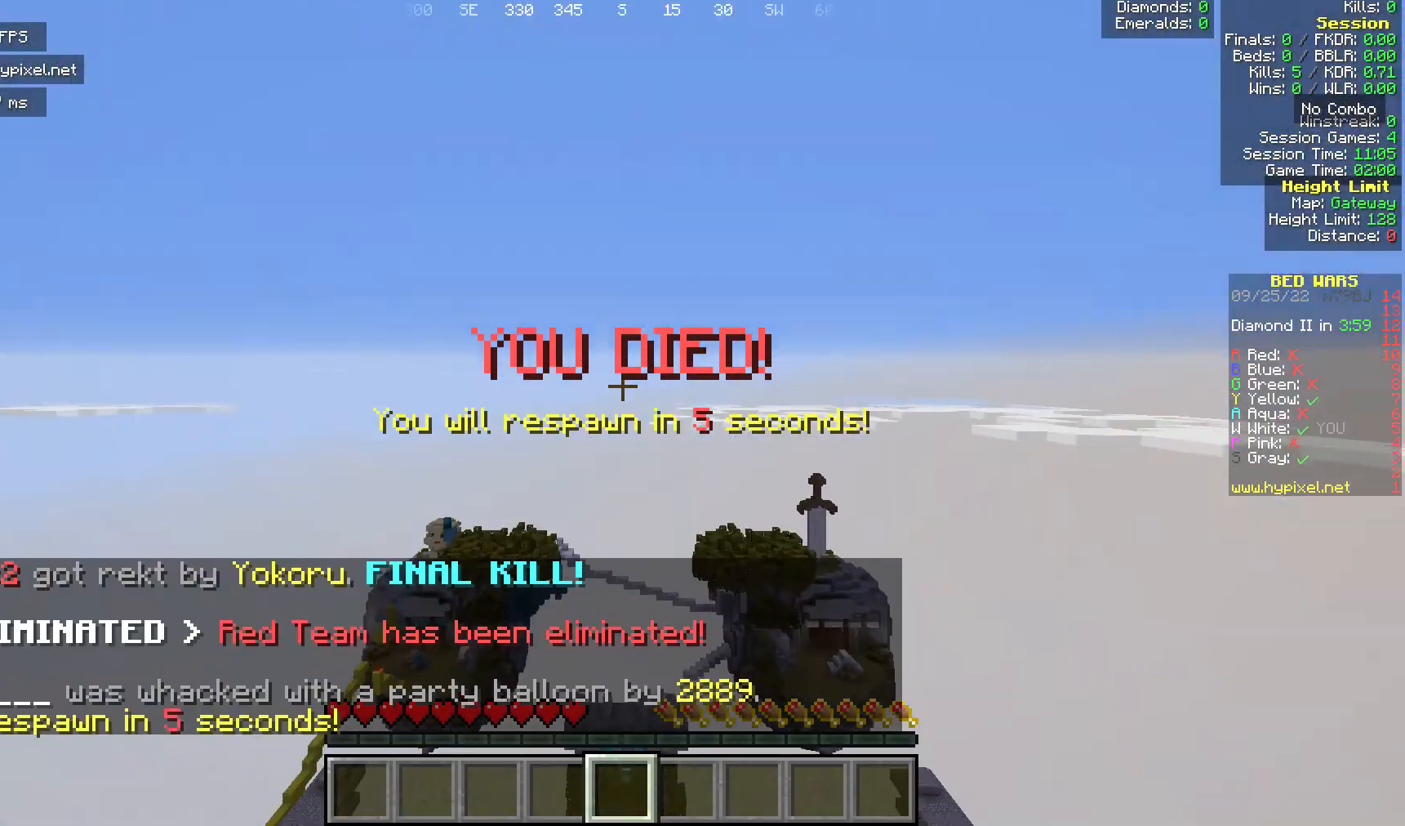
{"keys": [], "mouse": [], "events": [[191, "mouse_right", "up"], [191, "s", "up"]]}
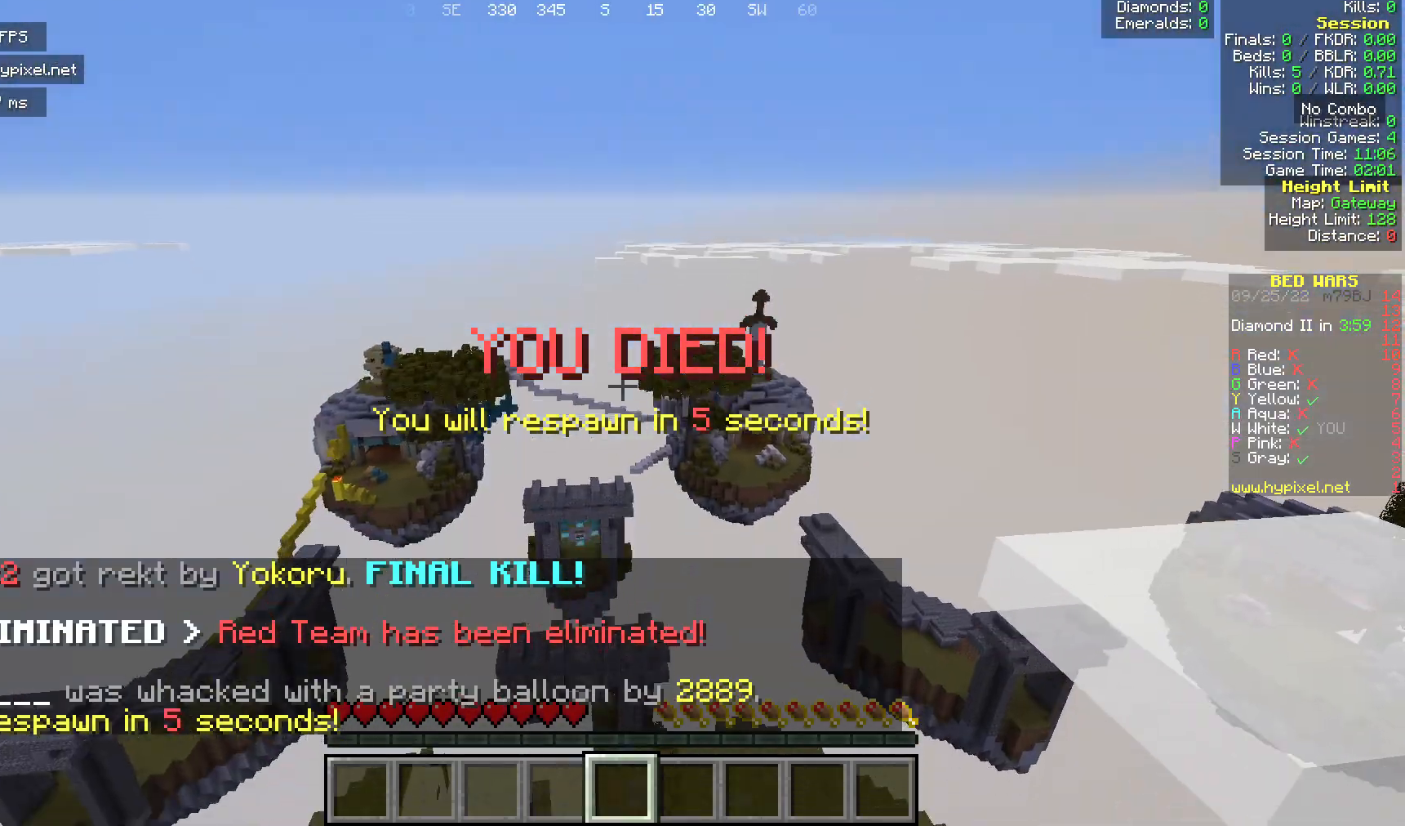
{"keys": [], "mouse": [], "events": []}